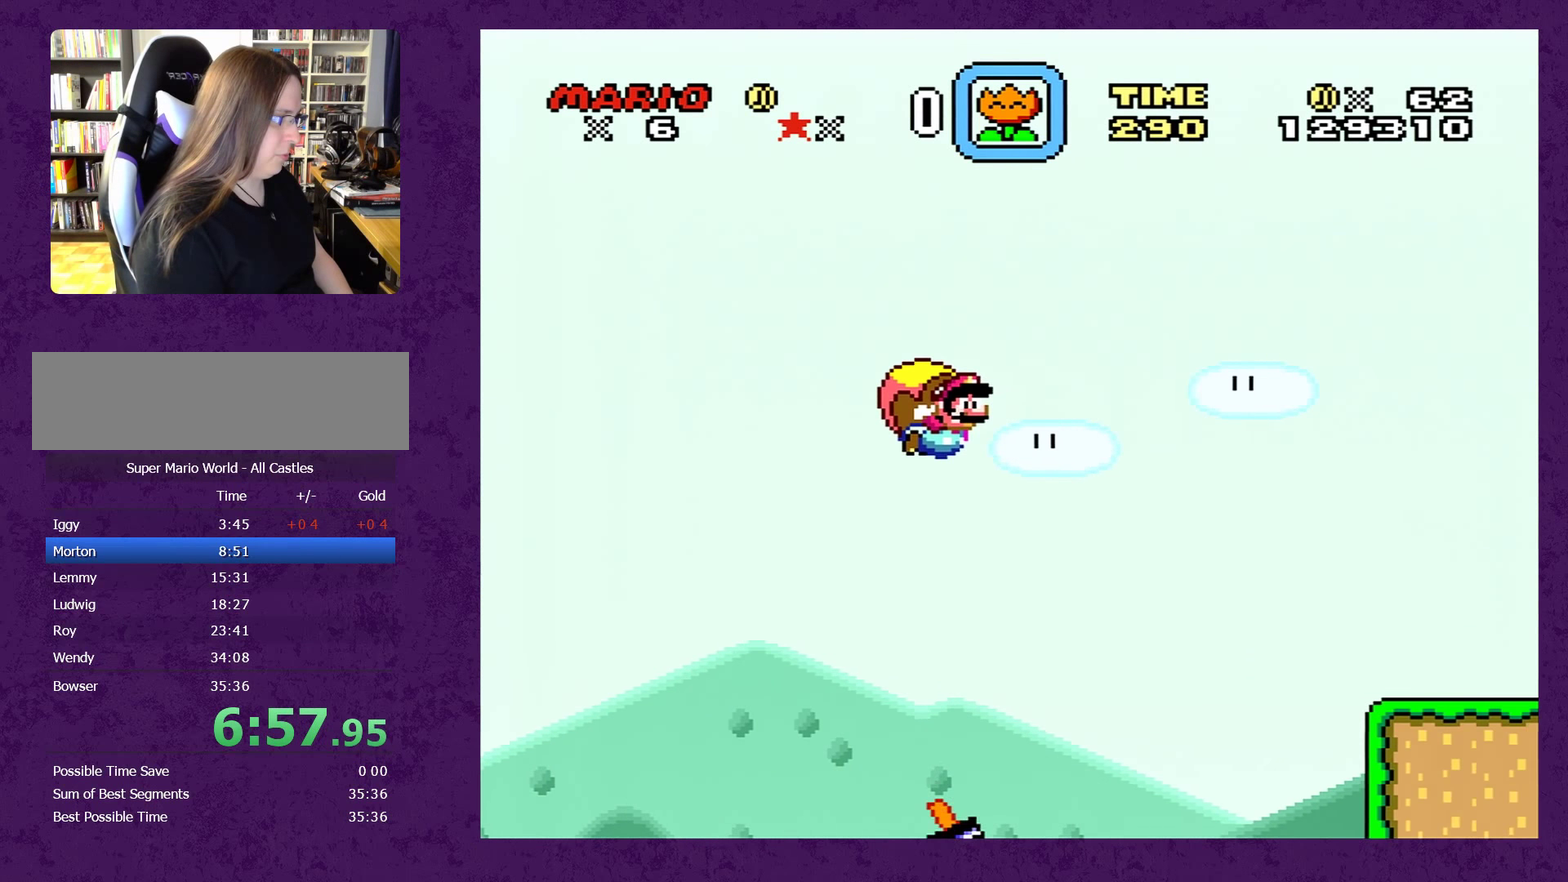
Gameplay with a controller (Nintendo layout); each line is a JSON object with the inputs held at the frame after it. "events" lists button and stick changes between this image and that frame as [ms after this image, input, new state], when the widget could be followed in between. Not read: L3 R3.
{"buttons": ["Y"], "events": []}
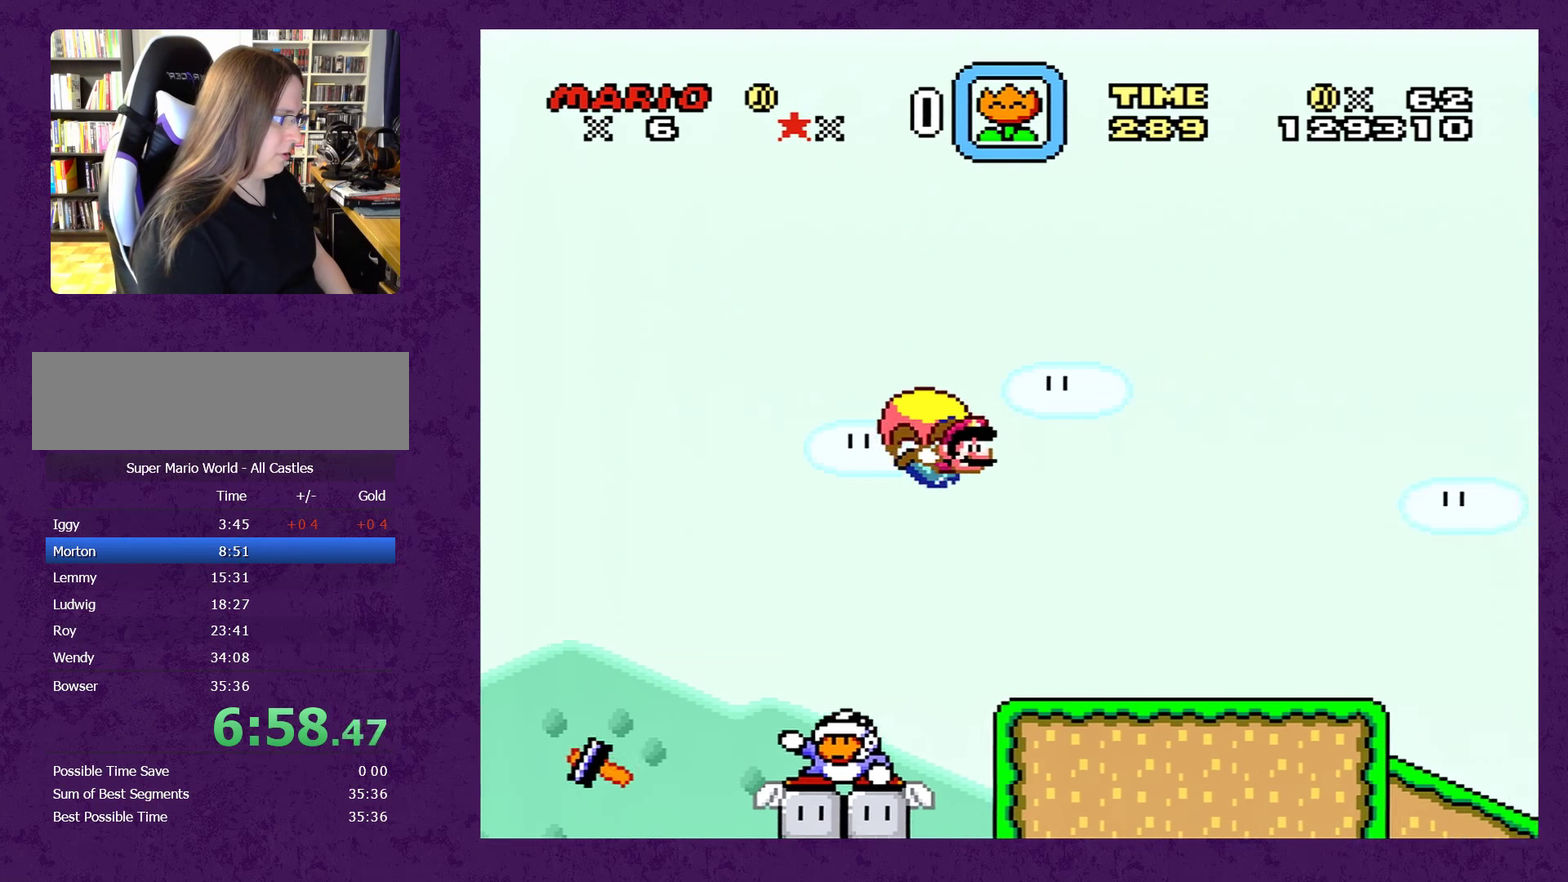
{"buttons": ["Y"], "events": [[17, "DPAD_LEFT", "down"], [267, "DPAD_LEFT", "up"], [434, "DPAD_RIGHT", "down"], [500, "DPAD_RIGHT", "up"]]}
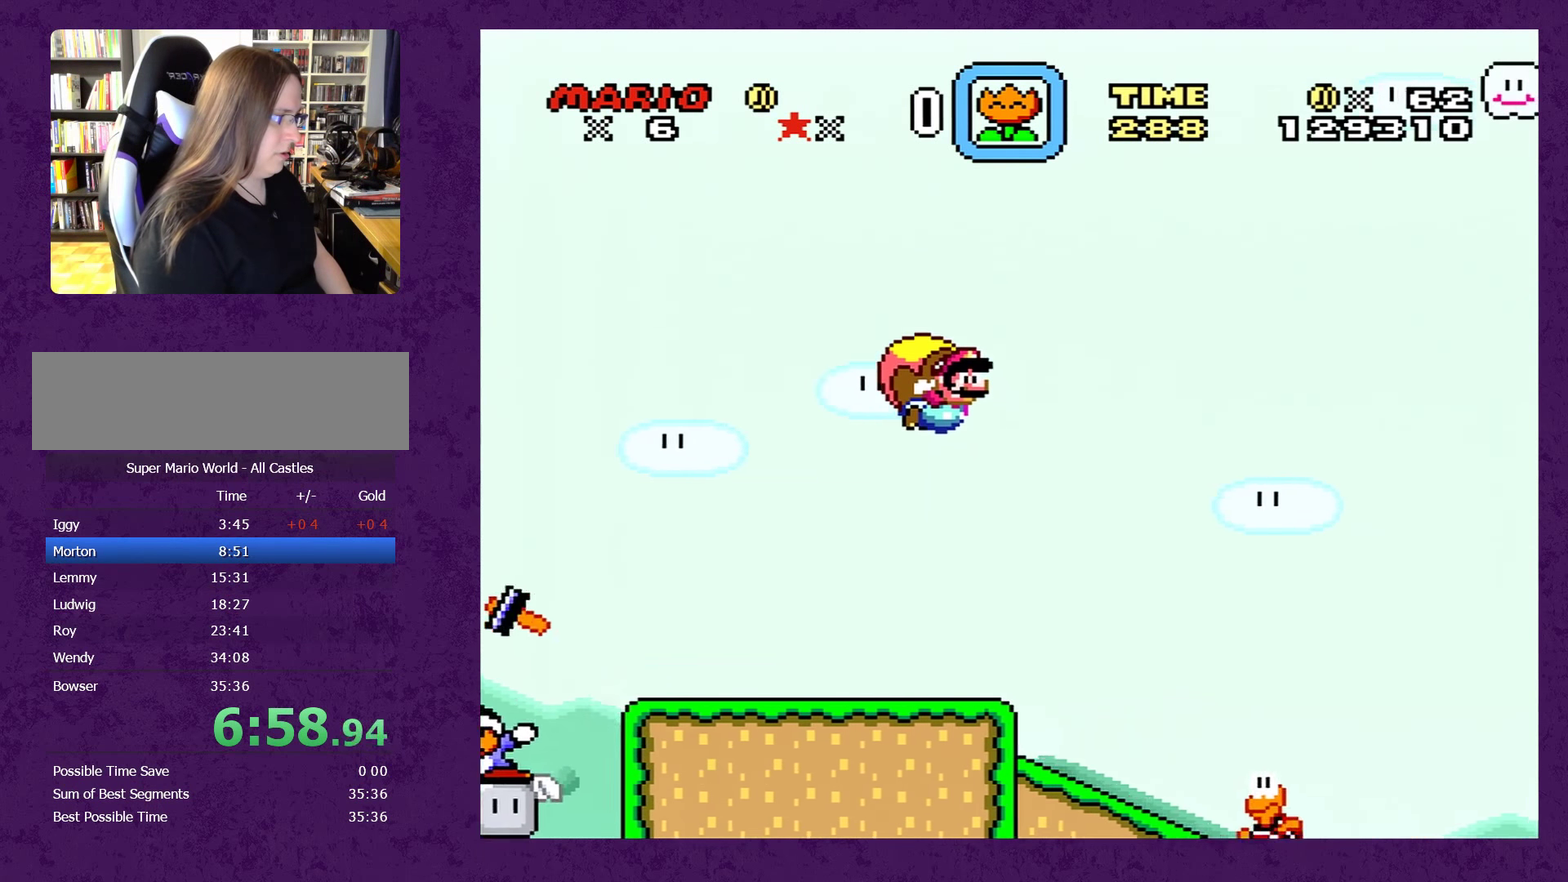
{"buttons": ["Y"], "events": []}
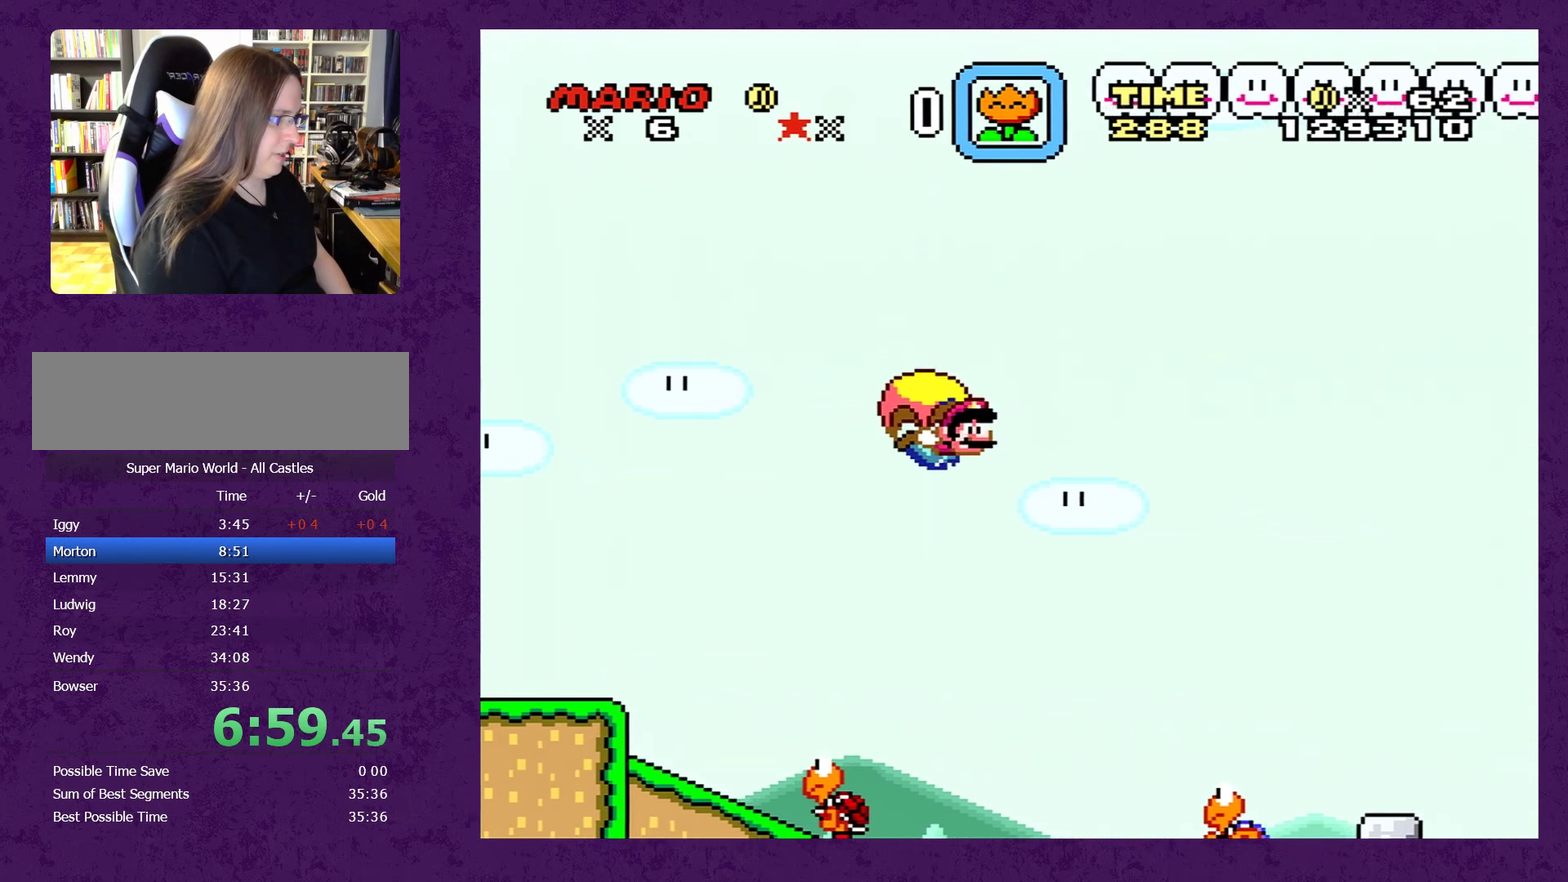
{"buttons": ["Y"], "events": [[50, "DPAD_LEFT", "down"], [267, "DPAD_LEFT", "up"]]}
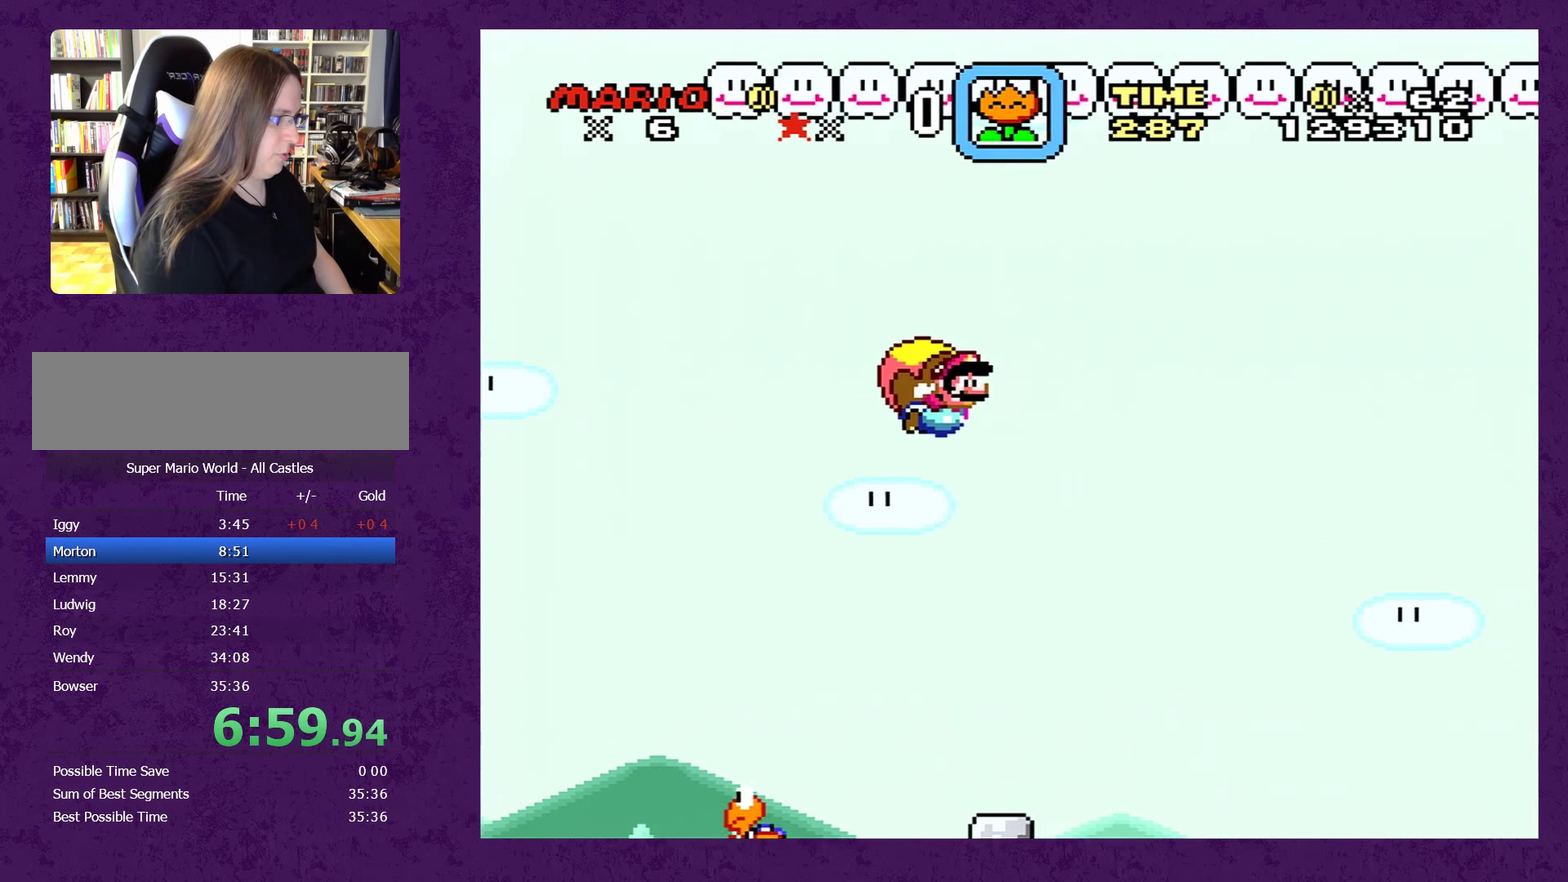
{"buttons": ["Y"], "events": []}
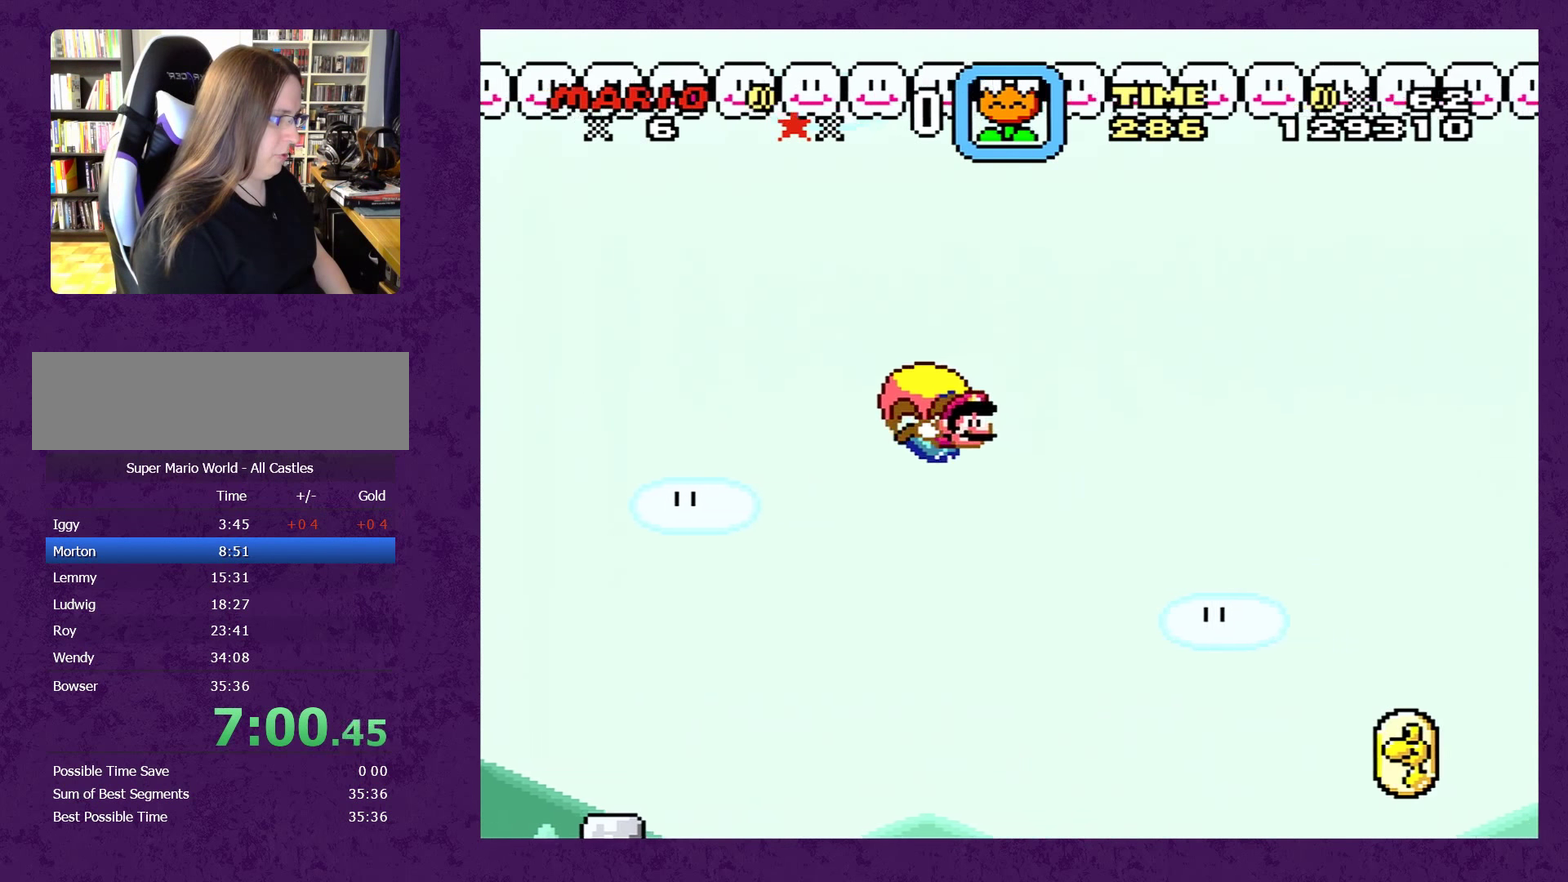
{"buttons": ["Y"], "events": [[17, "DPAD_LEFT", "down"], [300, "DPAD_LEFT", "up"]]}
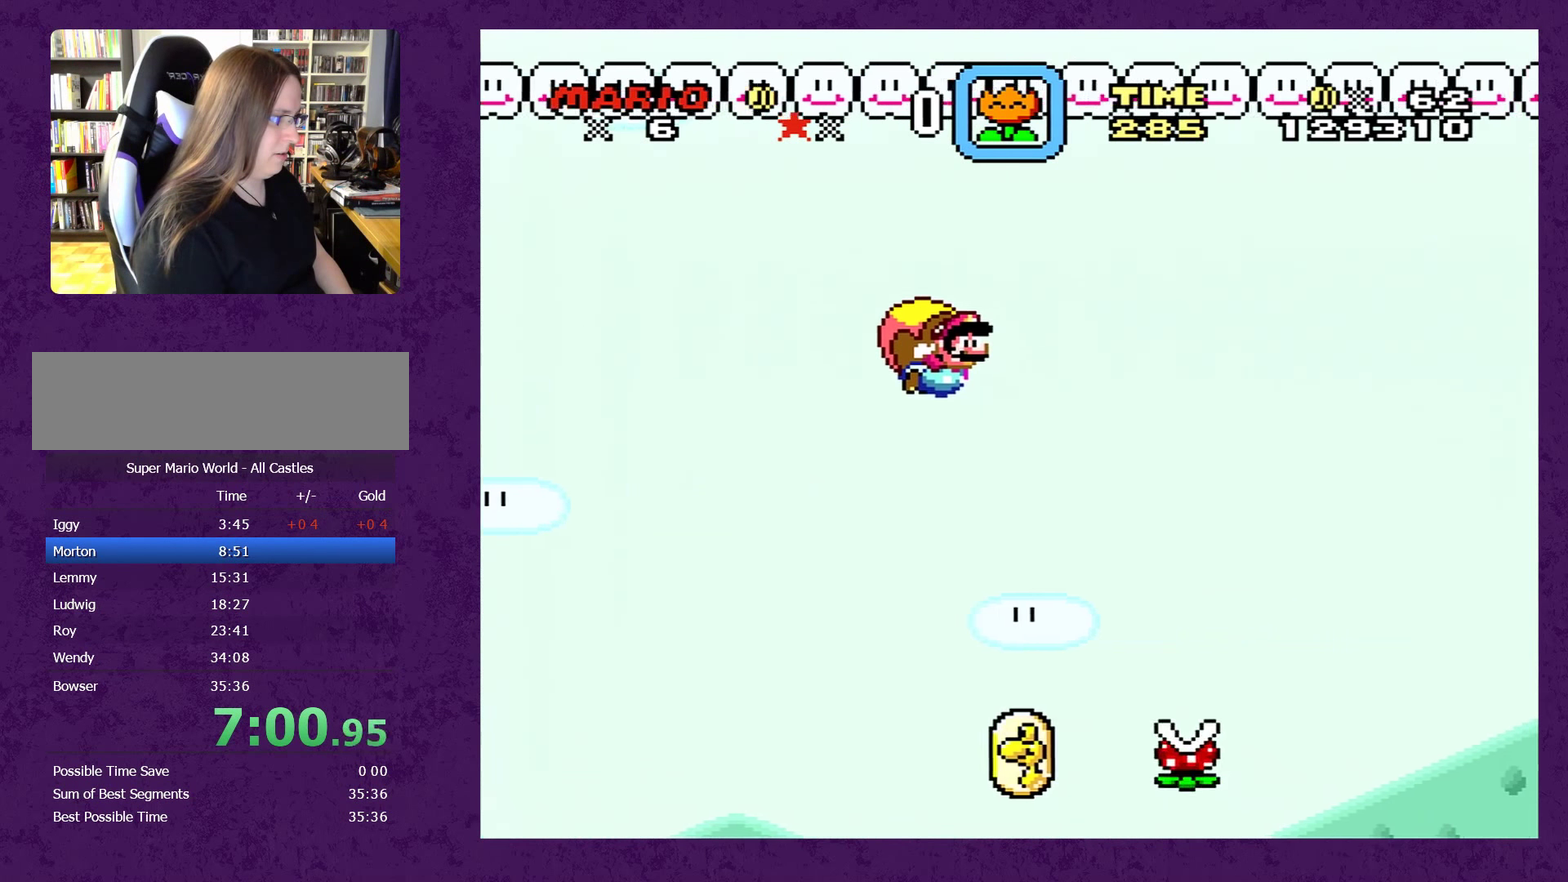
{"buttons": ["Y"], "events": []}
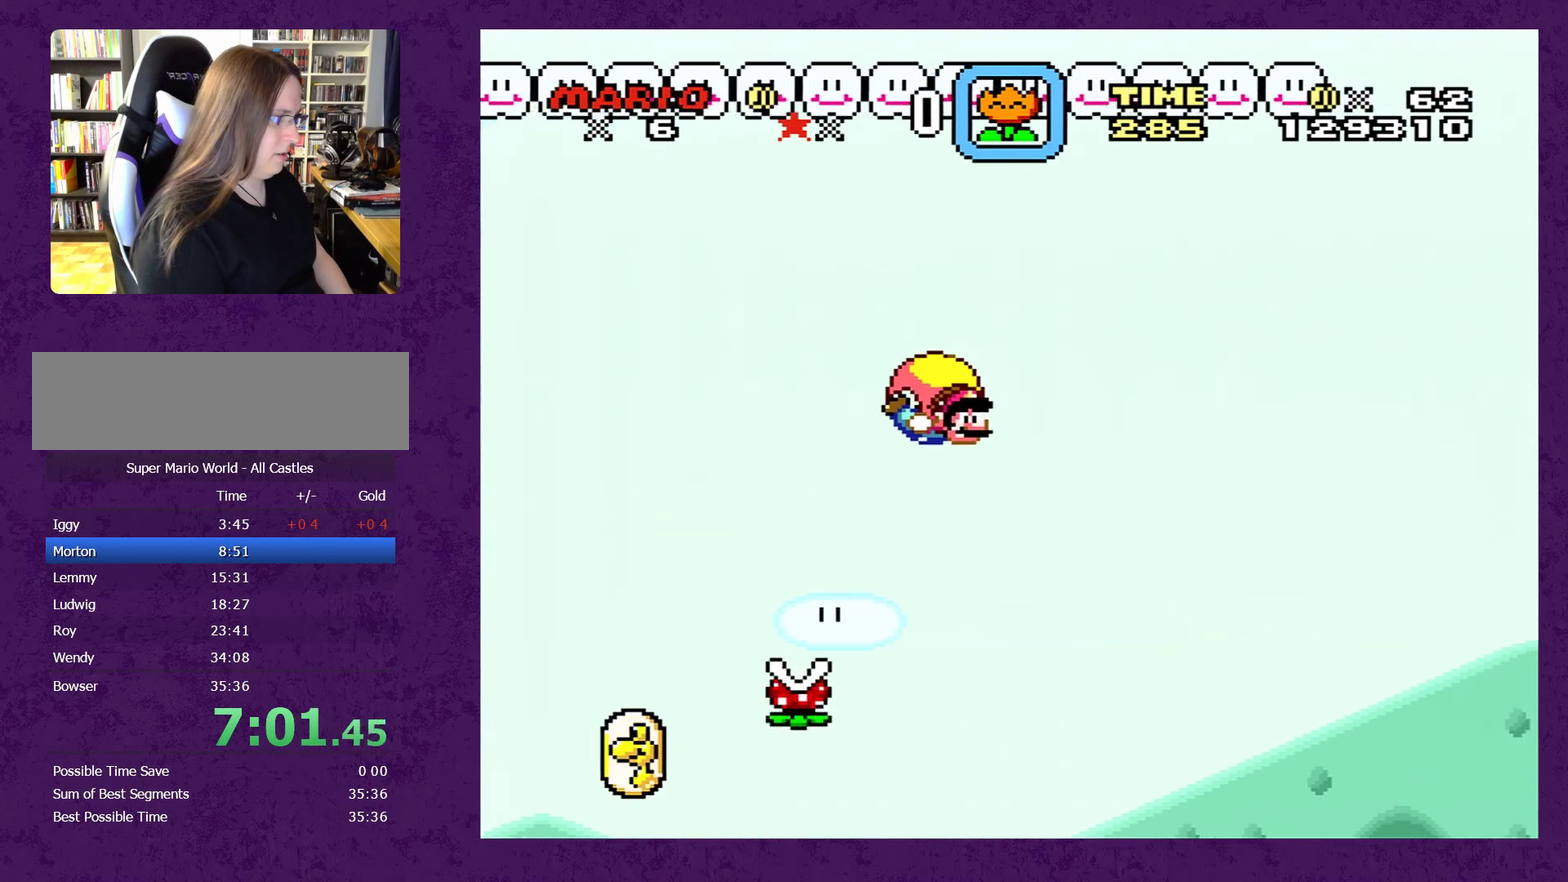
{"buttons": ["Y", "DPAD_LEFT"], "events": [[167, "DPAD_LEFT", "down"]]}
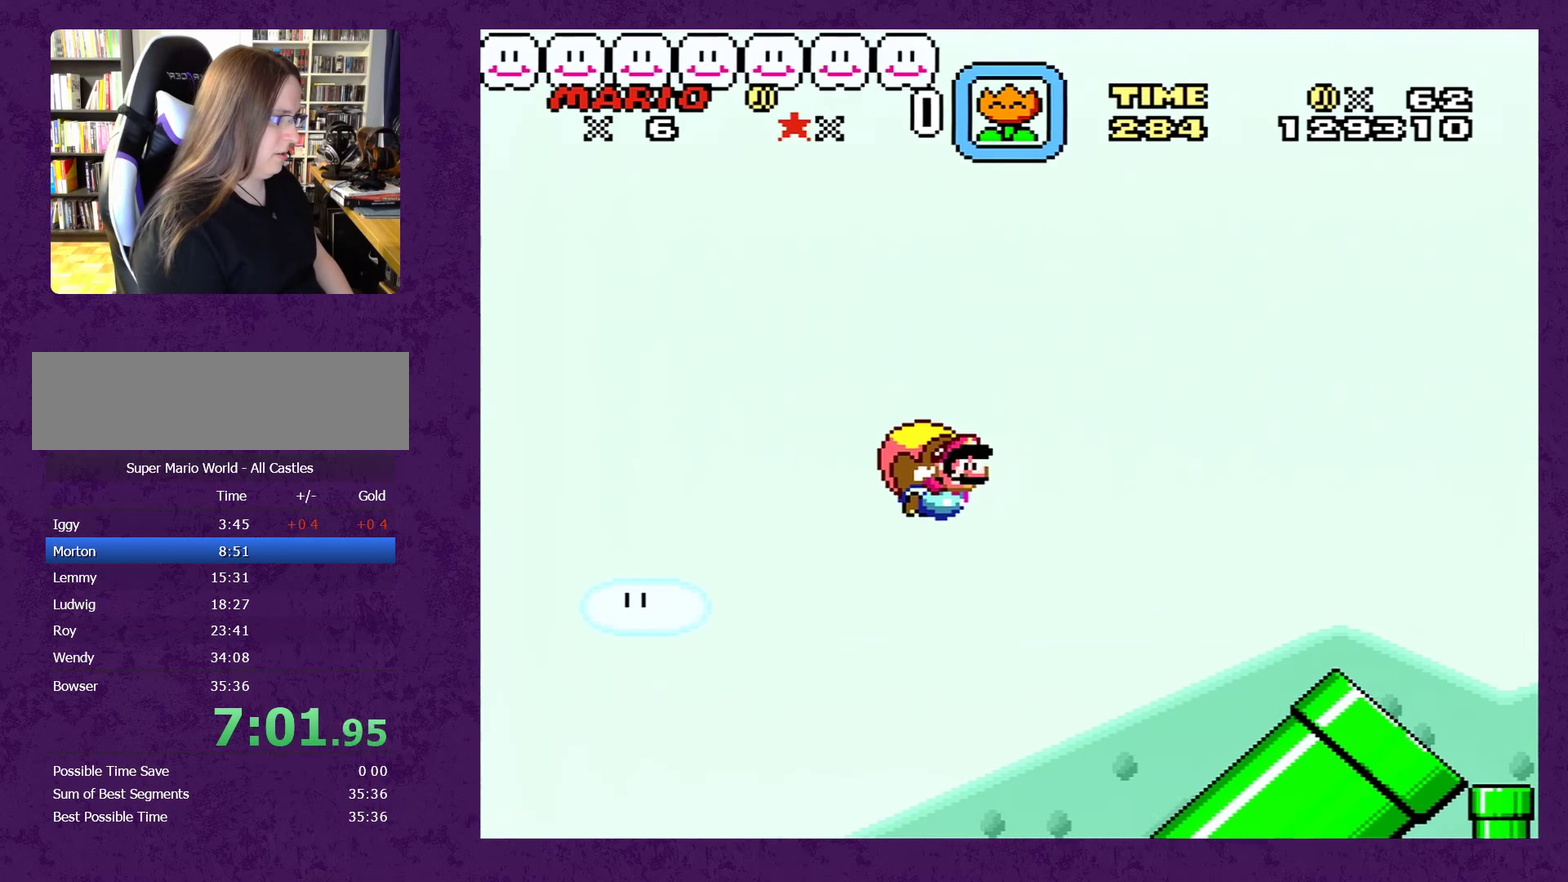
{"buttons": ["Y"], "events": [[133, "DPAD_LEFT", "up"]]}
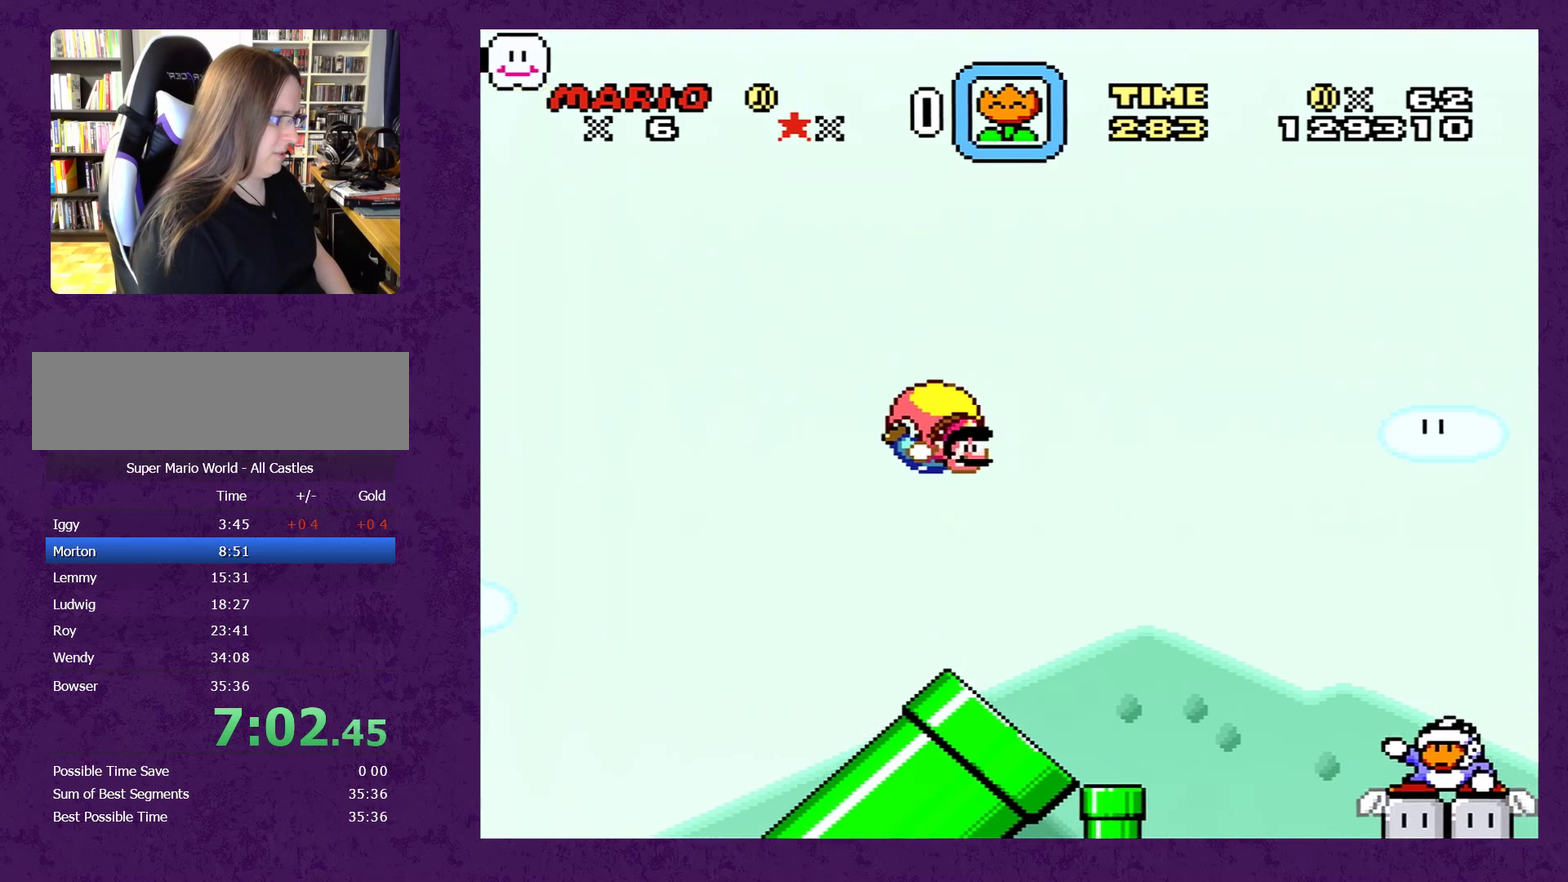
{"buttons": ["Y", "DPAD_LEFT"], "events": [[266, "DPAD_LEFT", "down"]]}
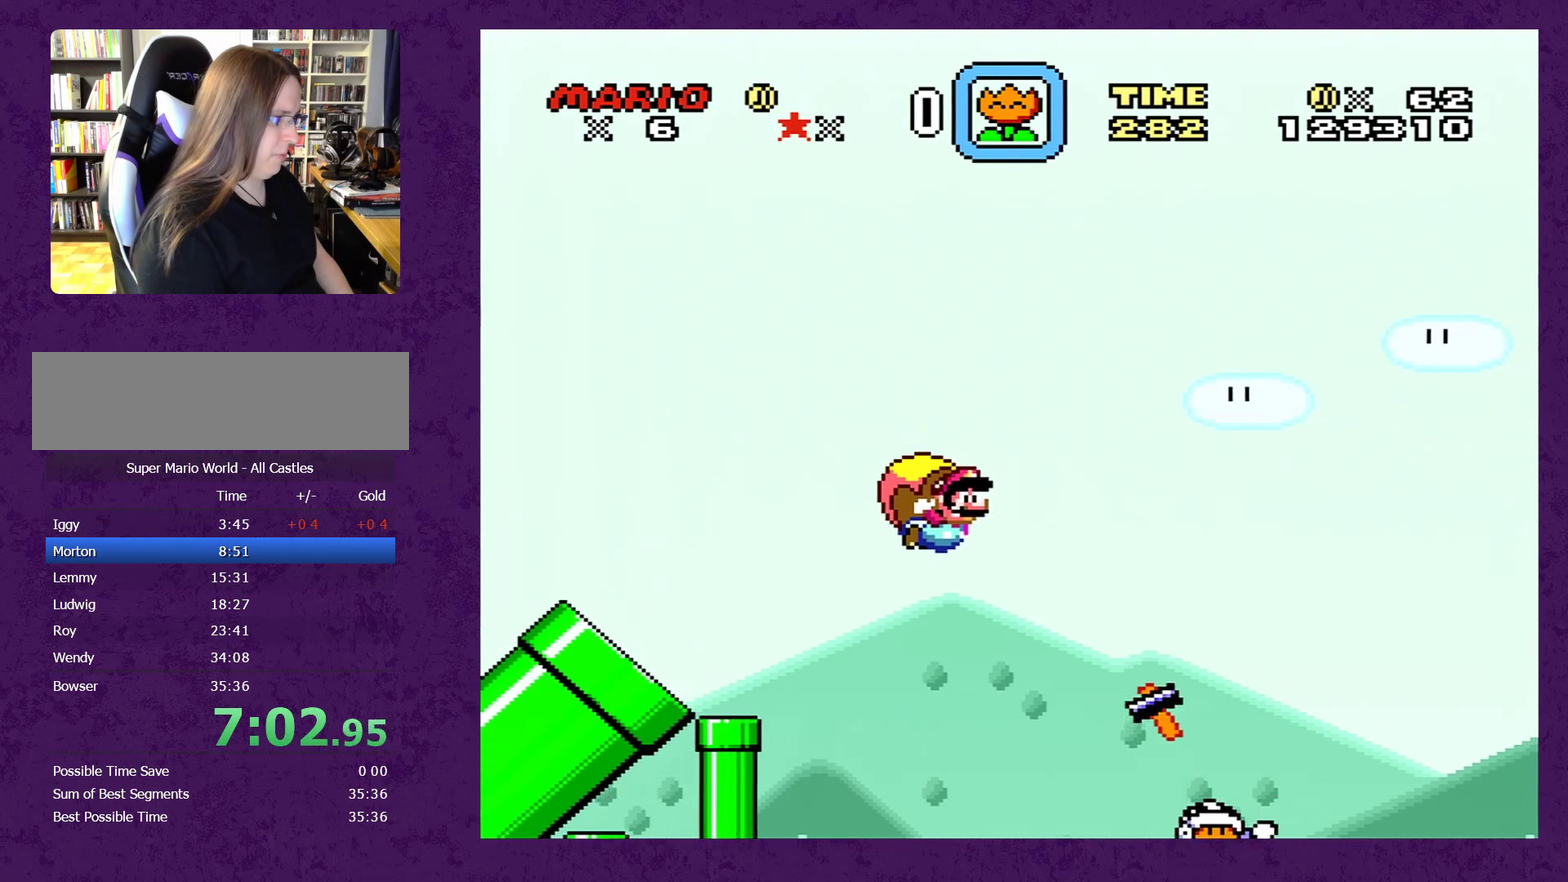
{"buttons": ["Y", "DPAD_LEFT"], "events": []}
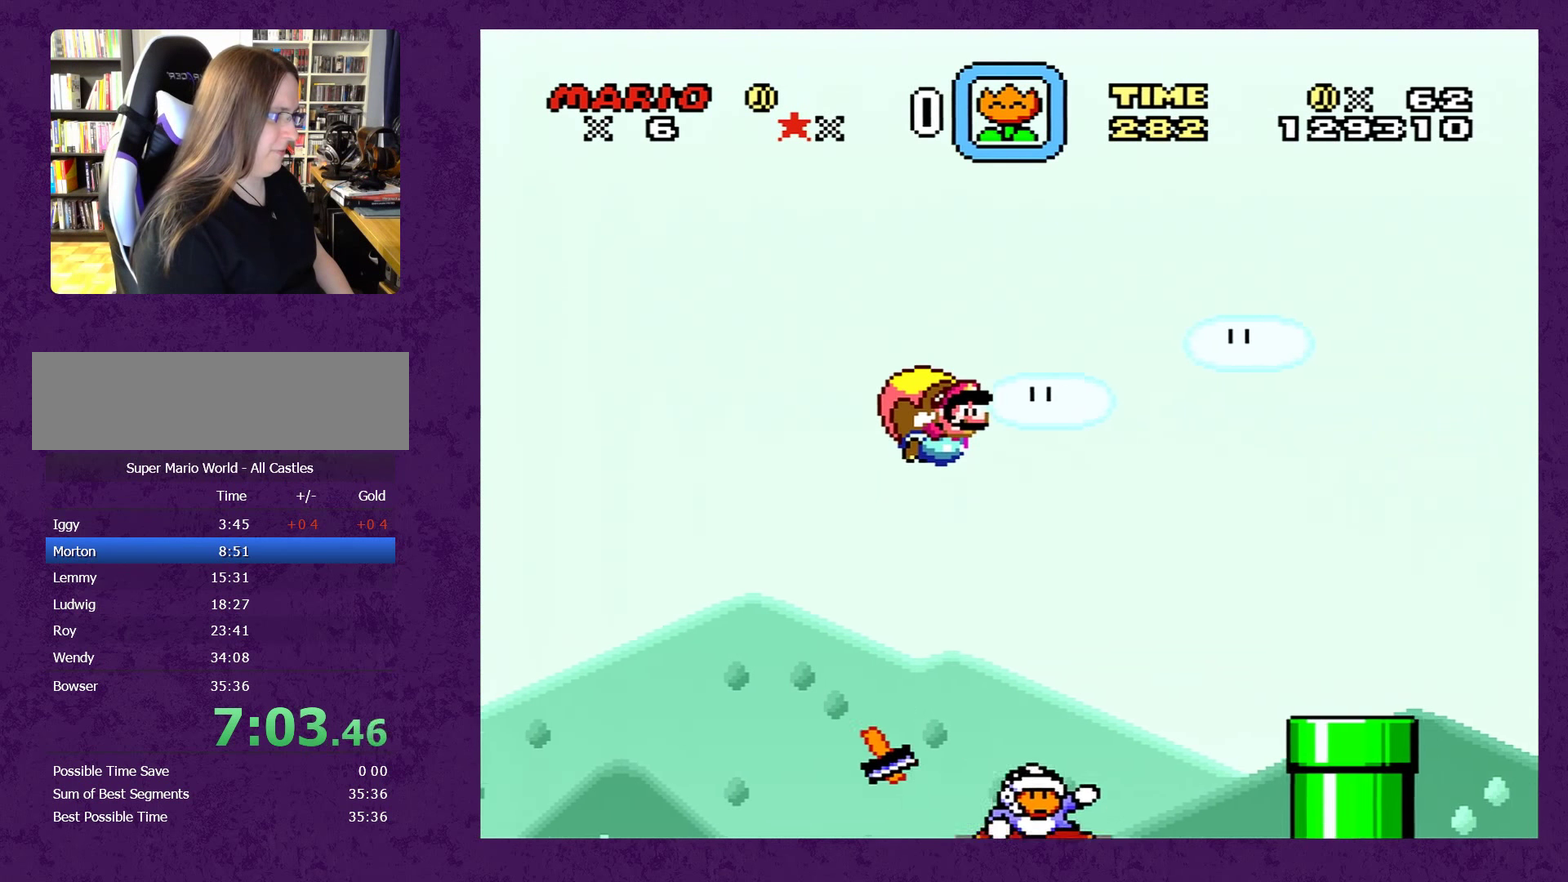
{"buttons": ["Y"], "events": [[366, "DPAD_LEFT", "up"]]}
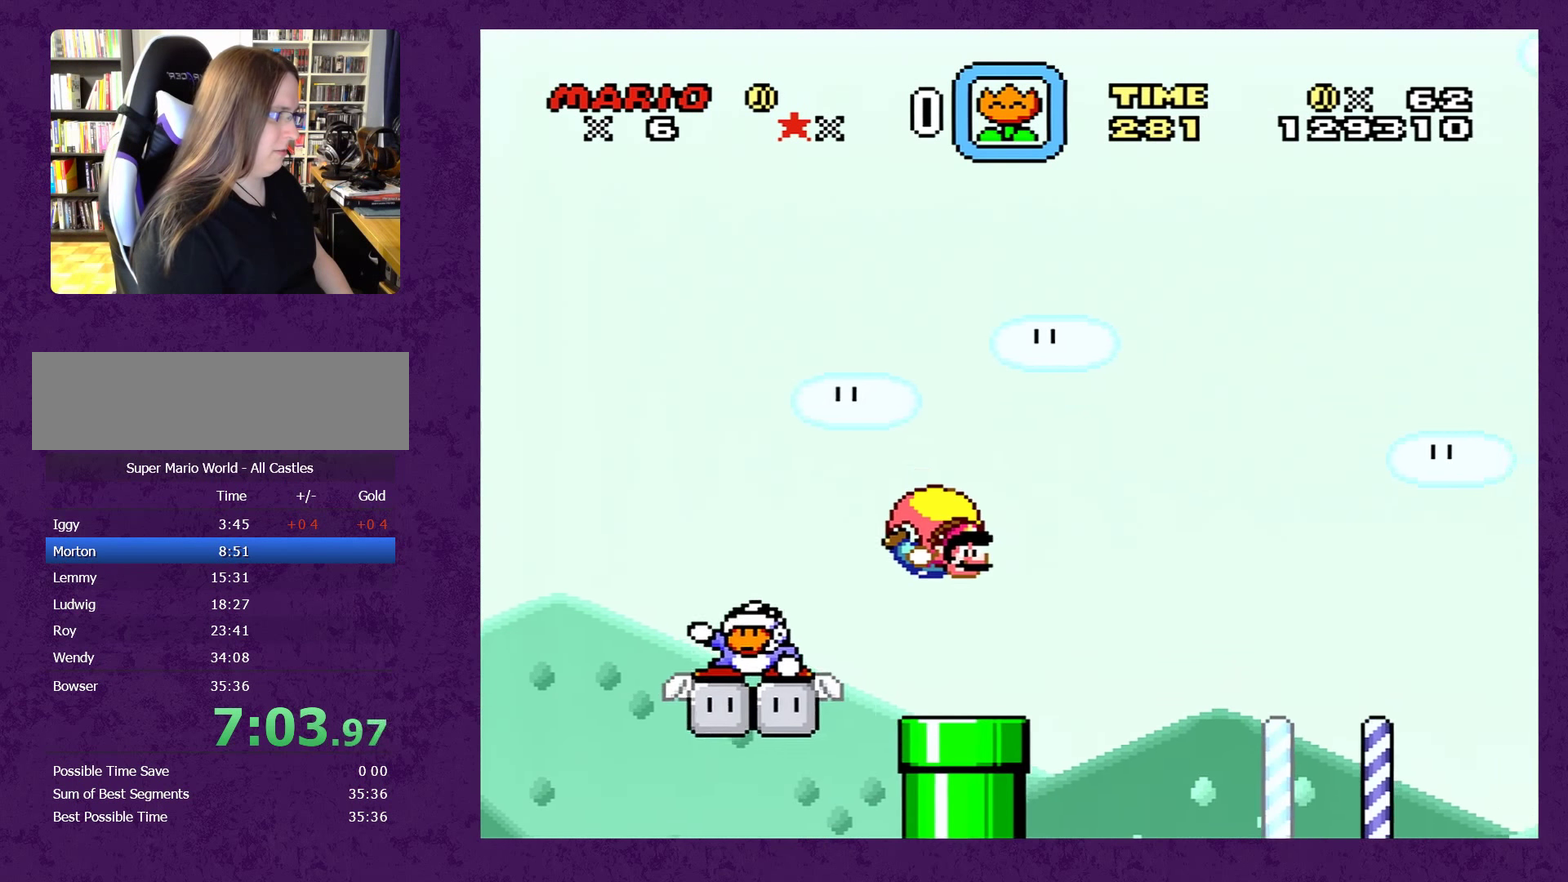
{"buttons": ["Y", "DPAD_LEFT"], "events": [[416, "DPAD_LEFT", "down"]]}
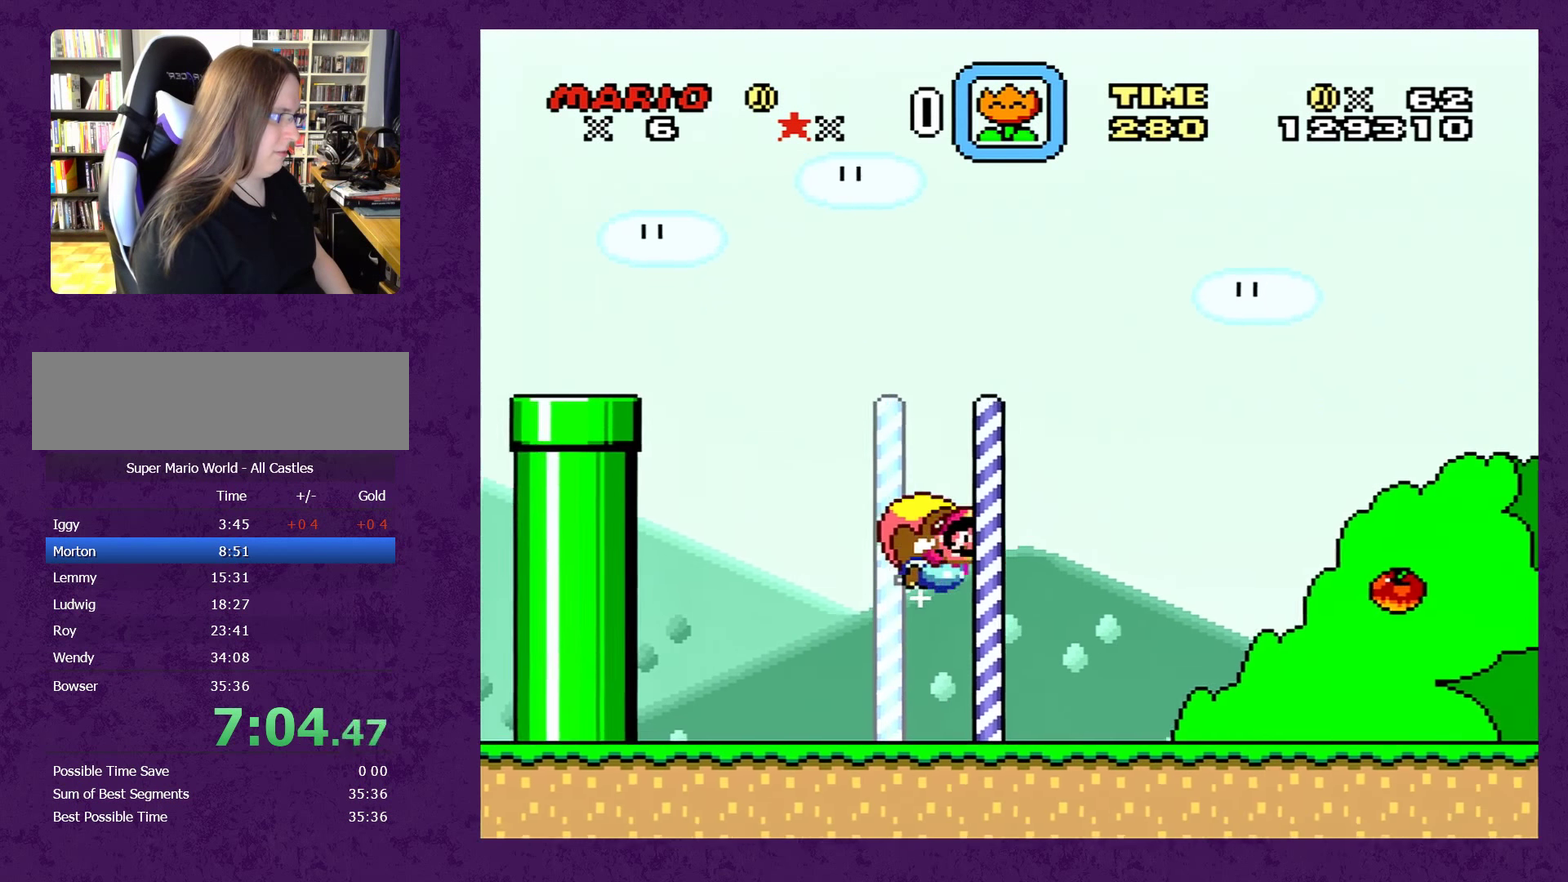
{"buttons": ["Y"], "events": [[233, "DPAD_LEFT", "up"]]}
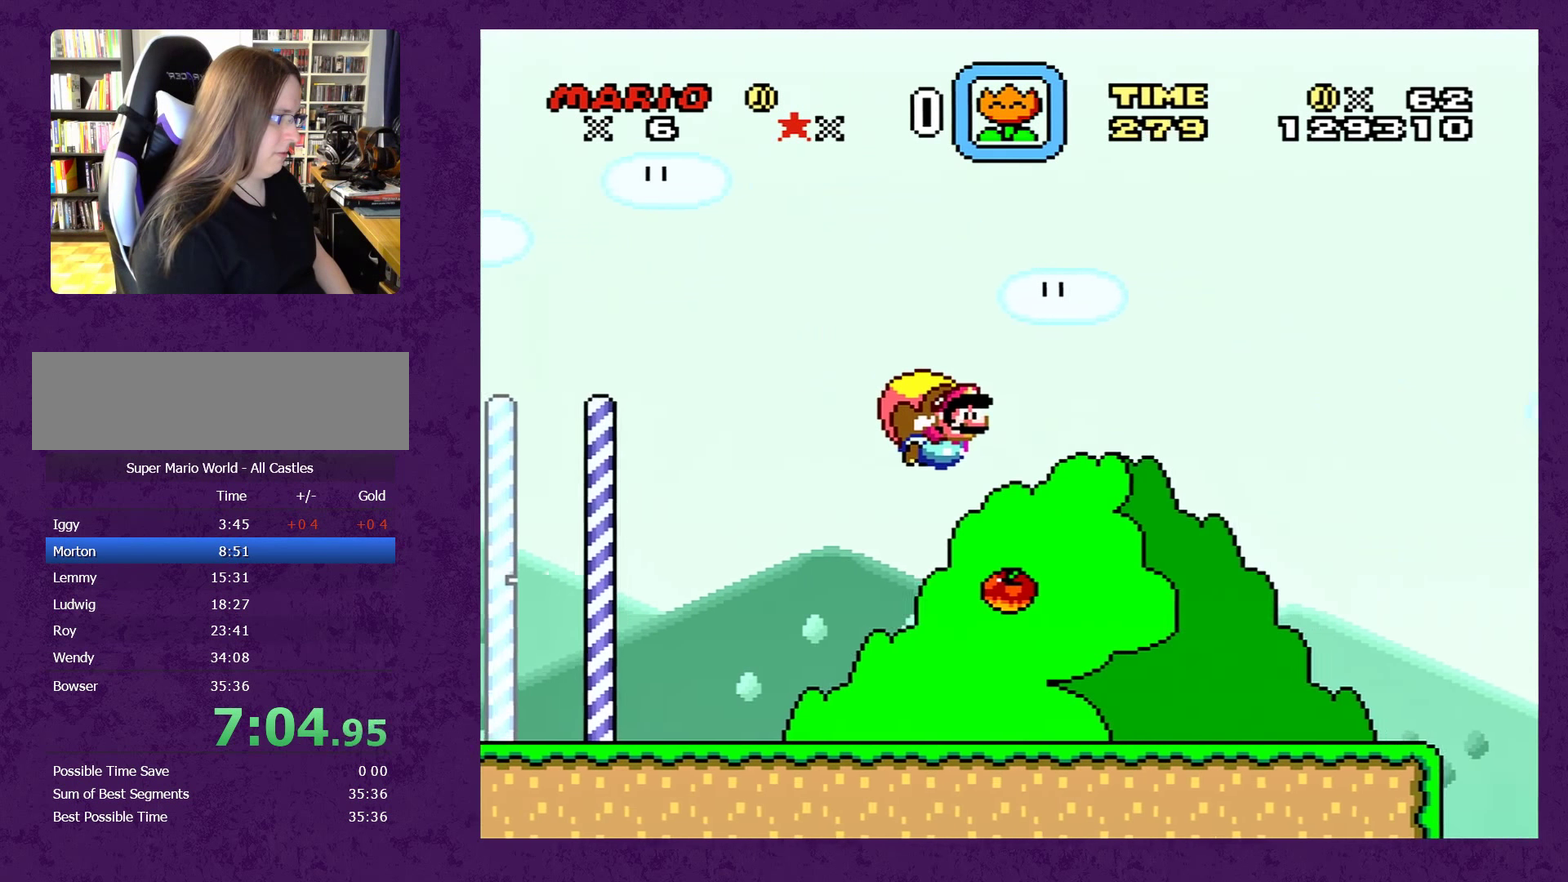
{"buttons": ["Y", "DPAD_LEFT"], "events": [[500, "DPAD_LEFT", "down"]]}
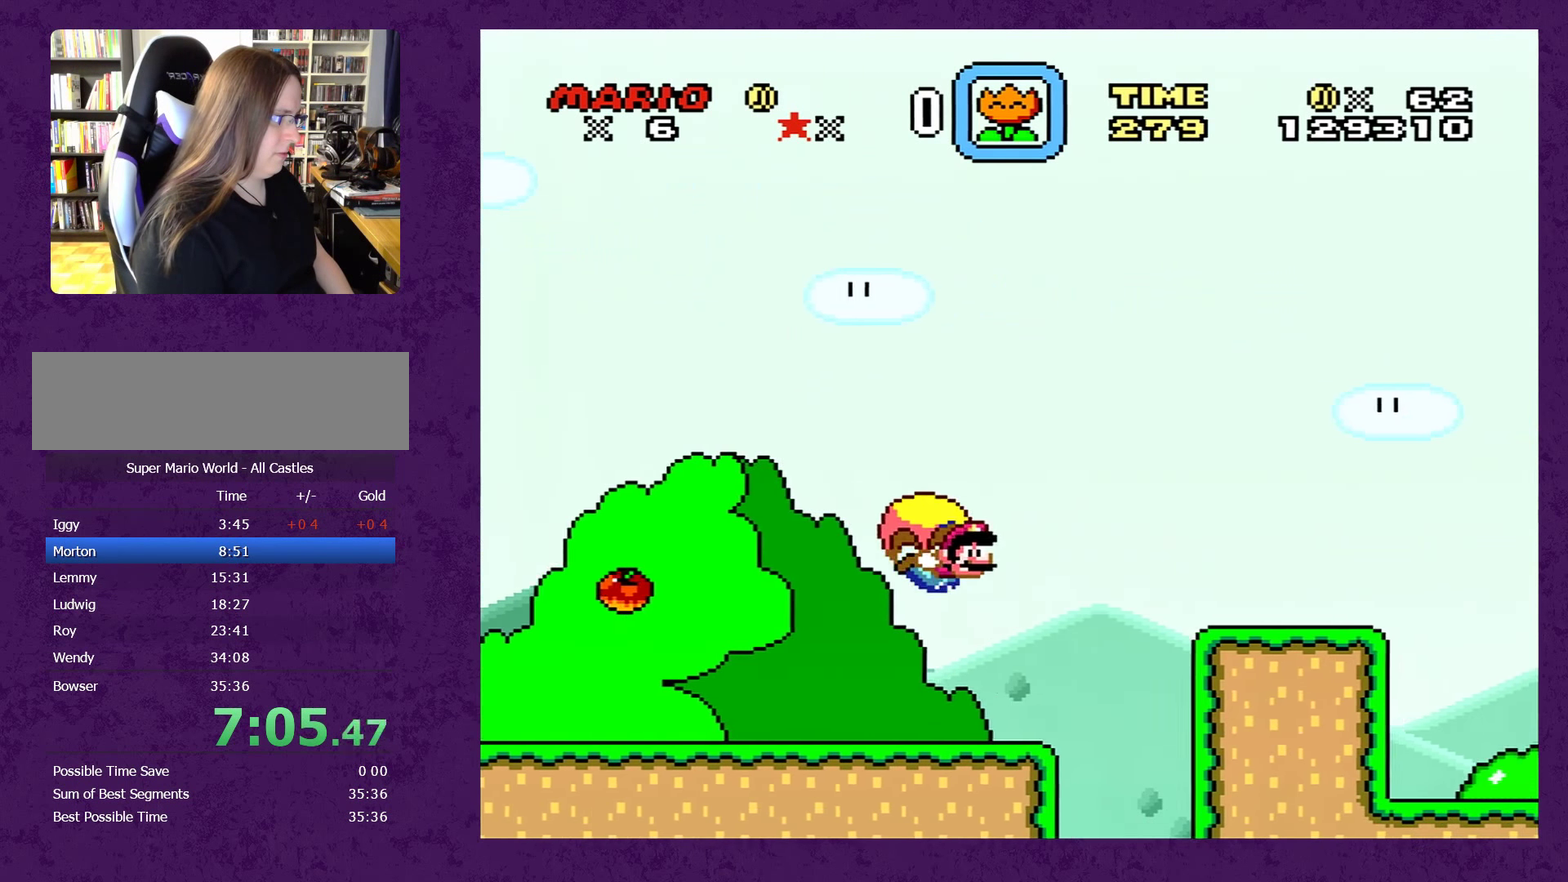
{"buttons": ["Y", "DPAD_LEFT"], "events": []}
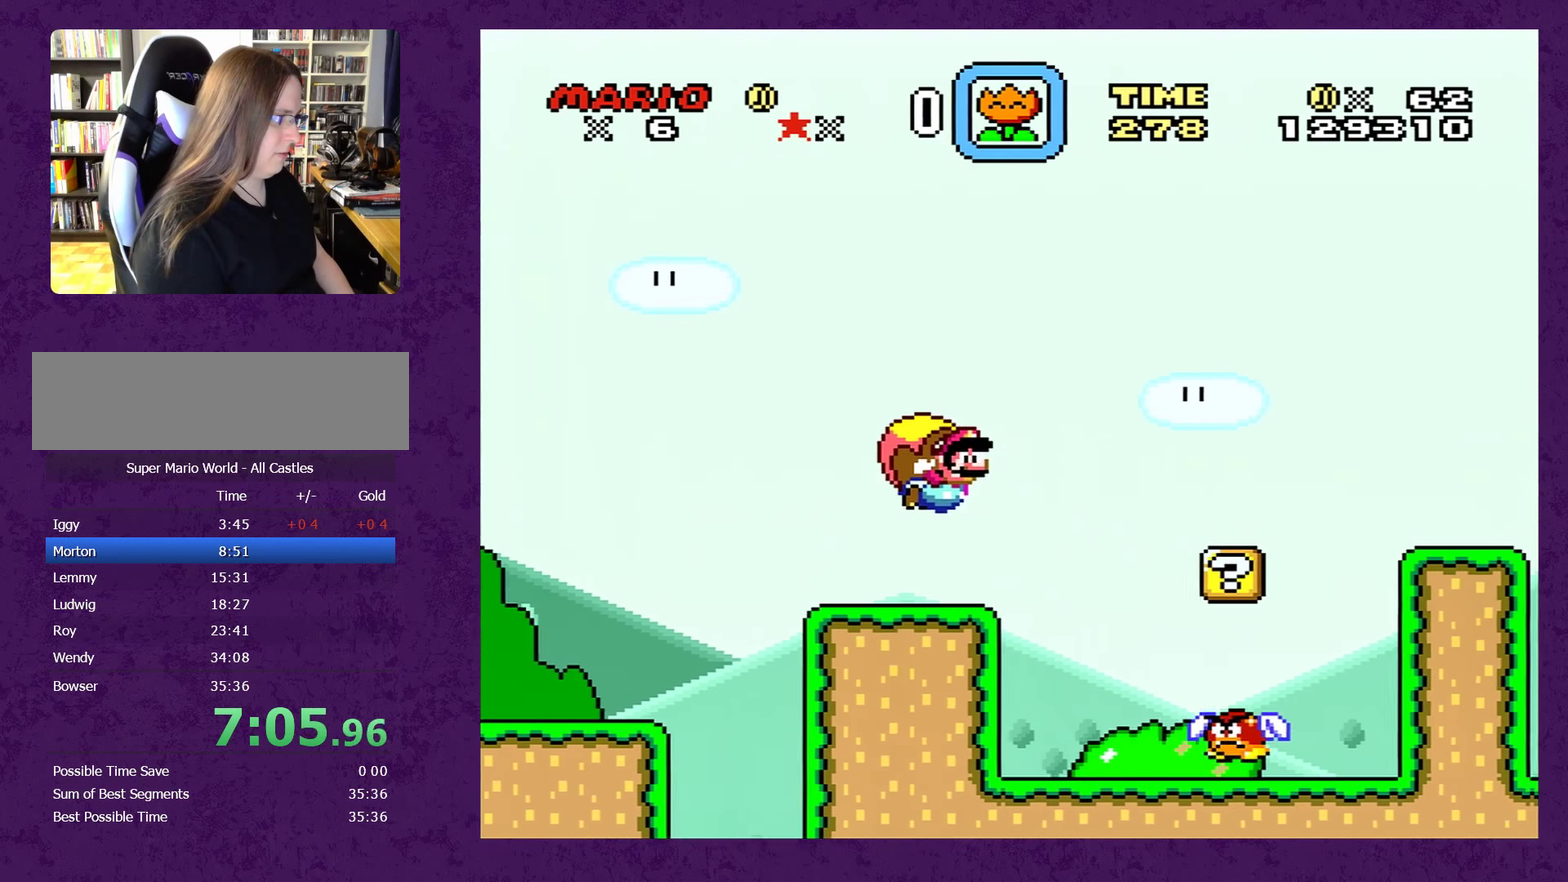
{"buttons": ["B", "Y"], "events": [[83, "DPAD_LEFT", "up"], [100, "Y", "up"], [316, "B", "down"], [316, "Y", "down"]]}
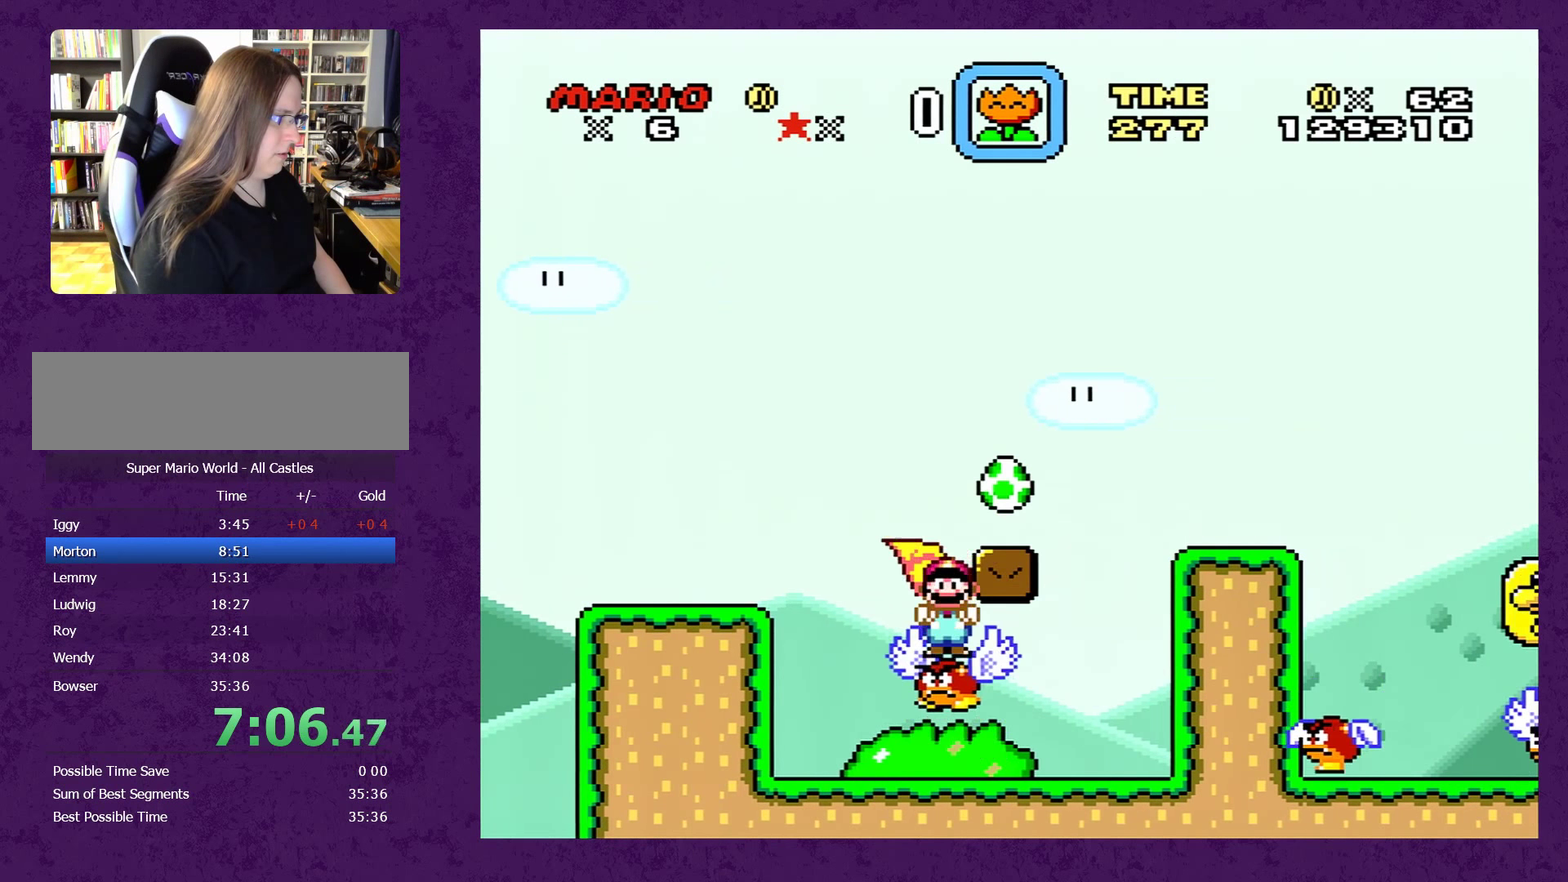
{"buttons": ["Y"], "events": [[367, "DPAD_RIGHT", "down"], [433, "B", "up"], [450, "DPAD_RIGHT", "up"]]}
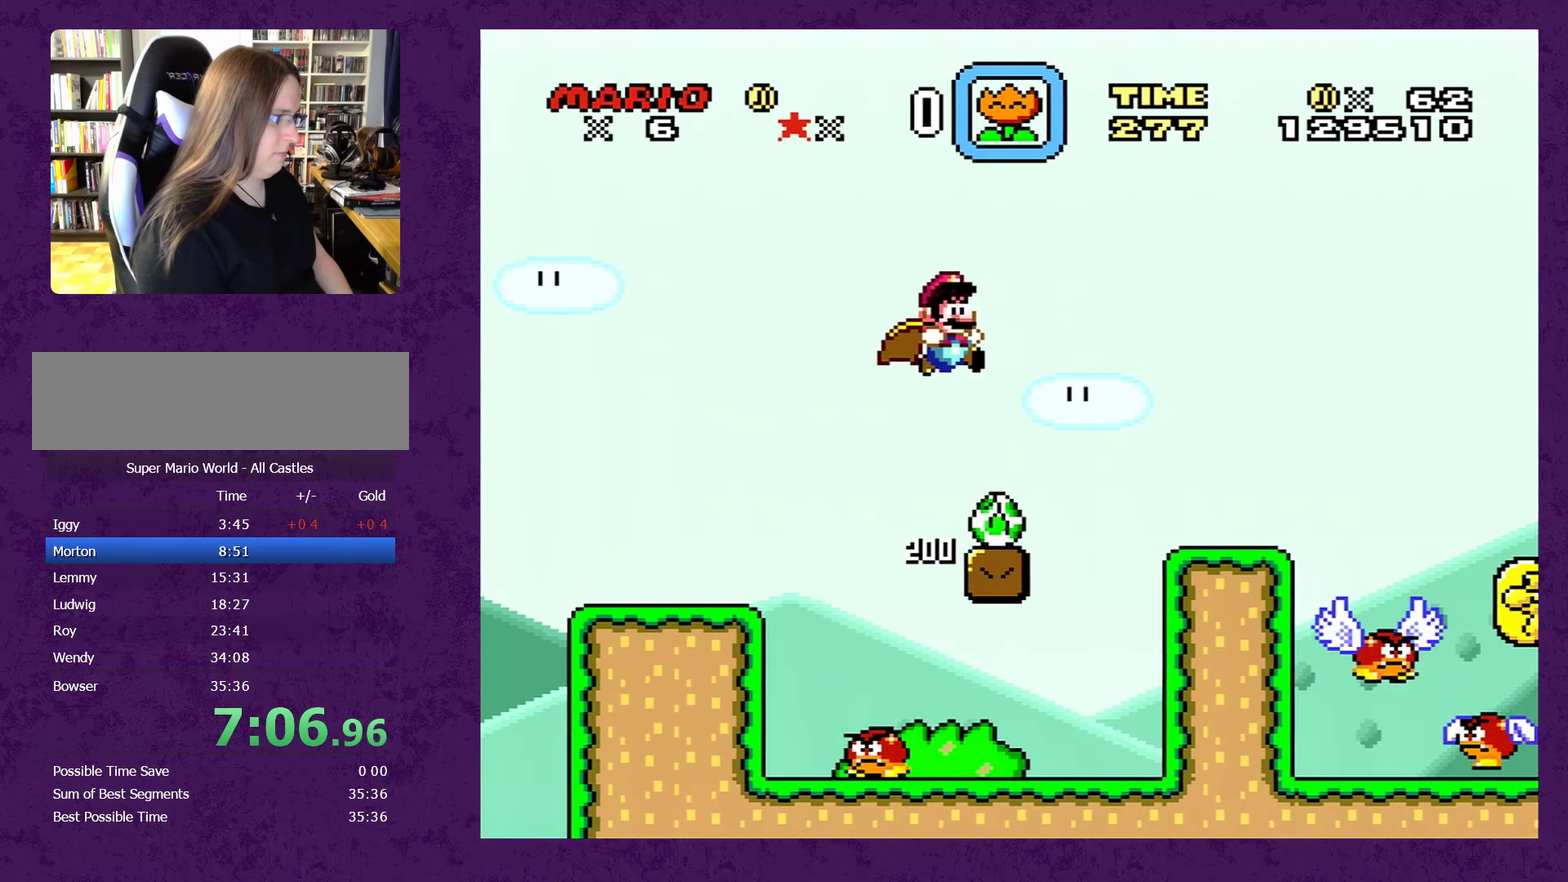
{"buttons": ["B", "Y", "DPAD_RIGHT"], "events": [[267, "B", "down"], [467, "DPAD_RIGHT", "down"]]}
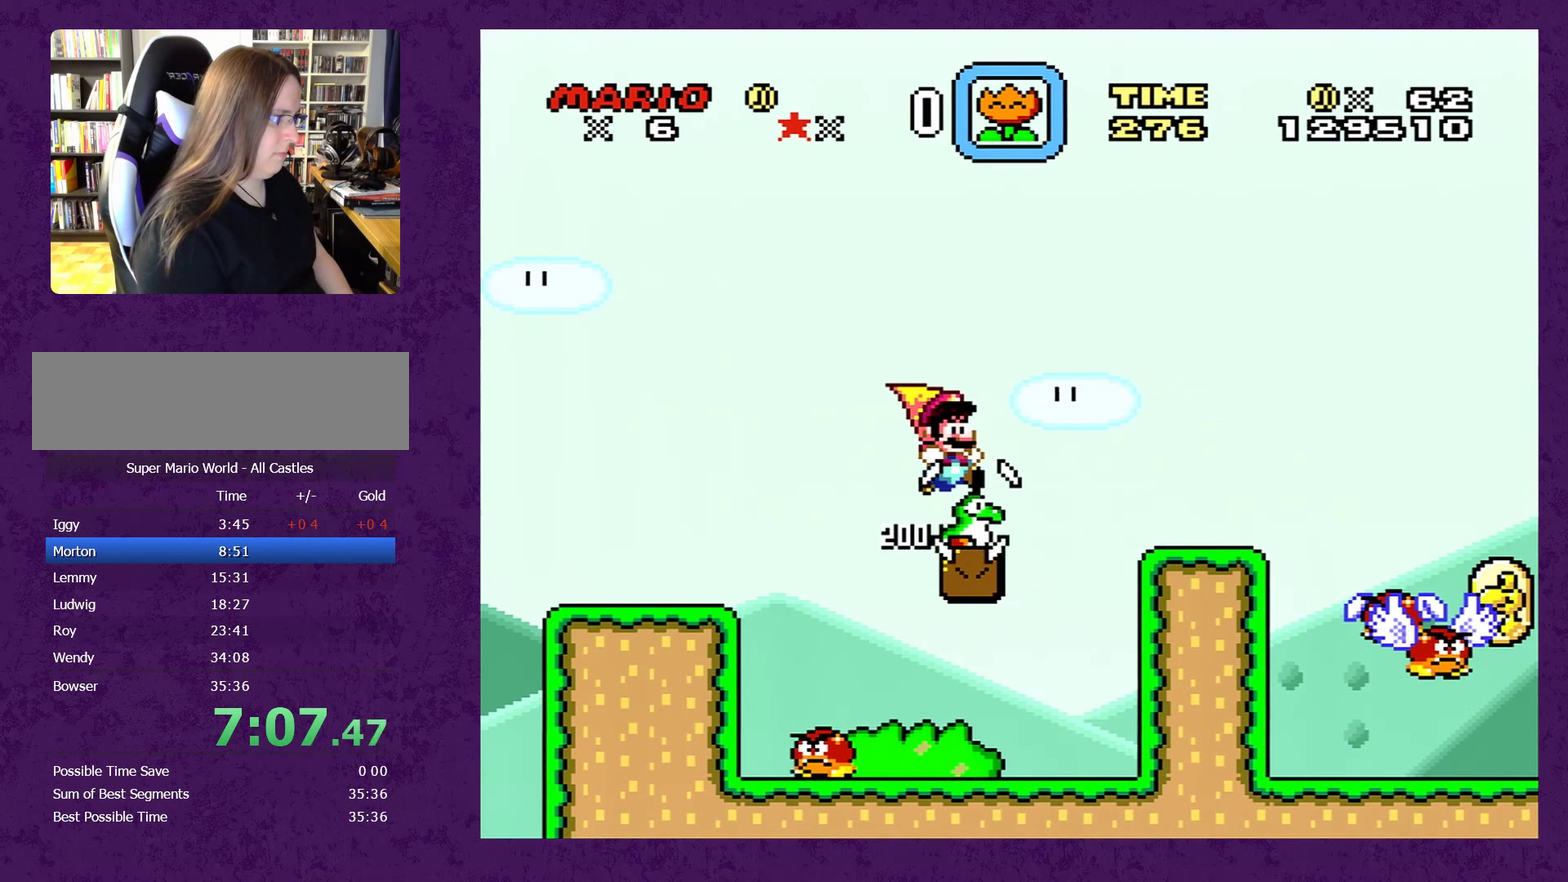
{"buttons": ["Y", "DPAD_RIGHT"], "events": [[33, "B", "up"]]}
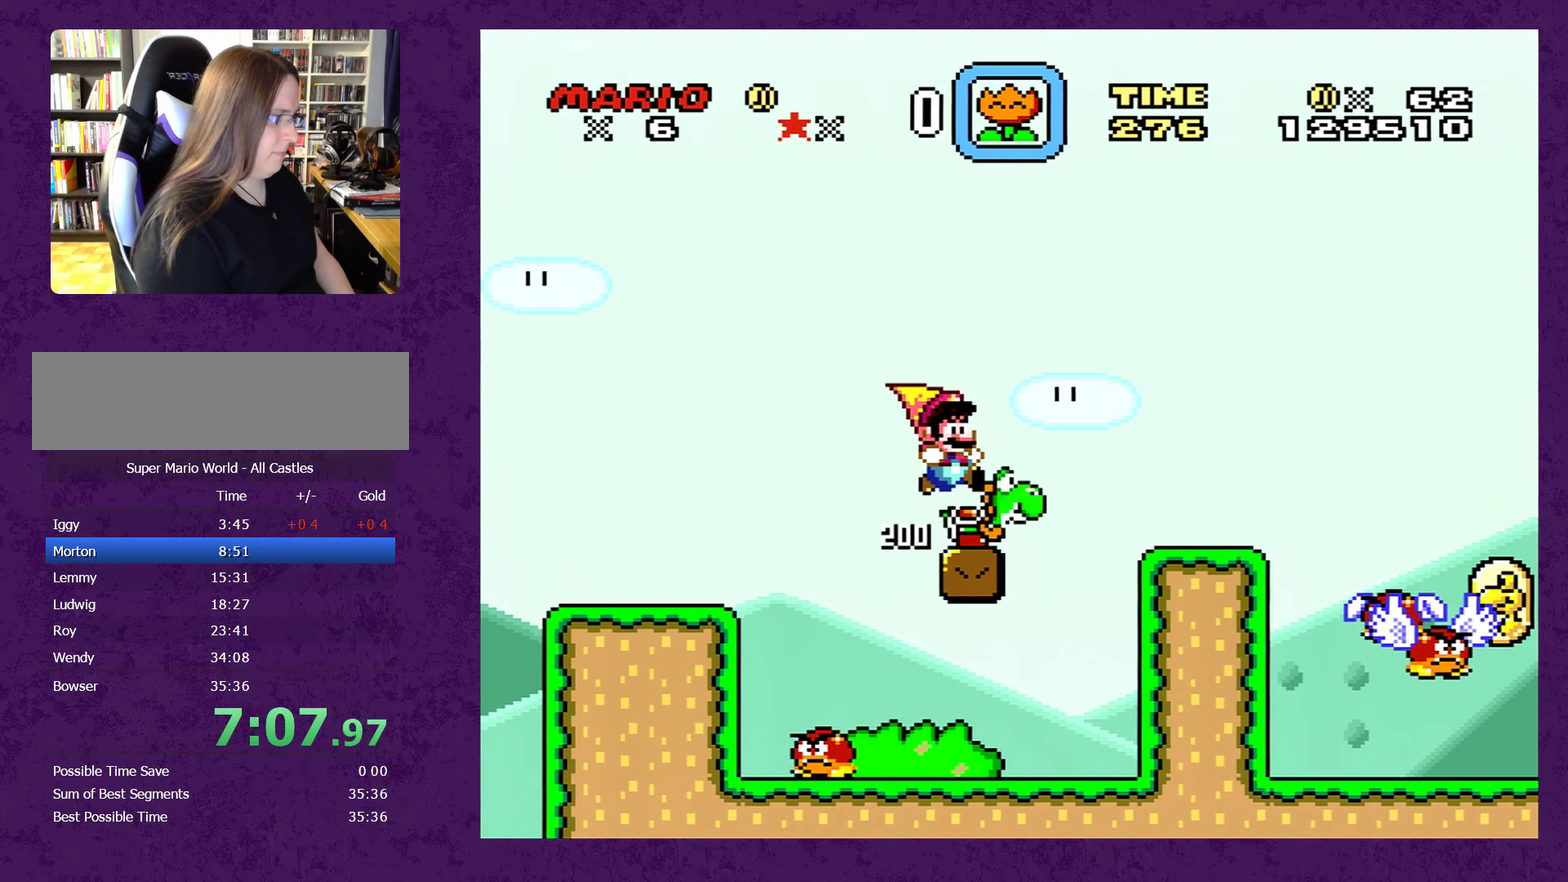
{"buttons": ["Y", "DPAD_RIGHT"], "events": []}
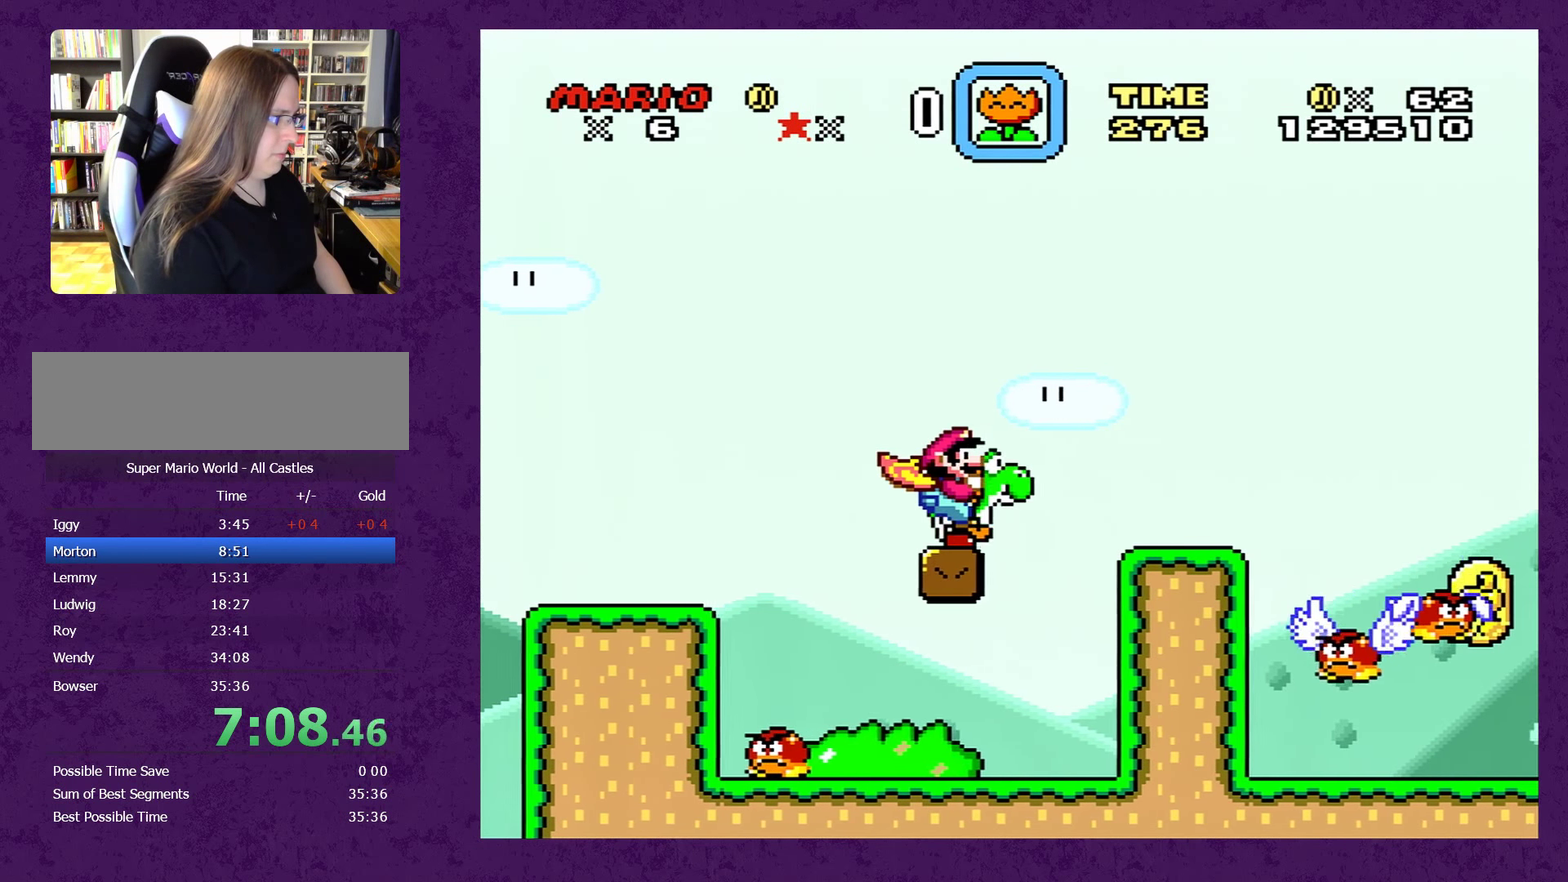
{"buttons": ["B", "Y", "DPAD_RIGHT"], "events": [[67, "B", "down"]]}
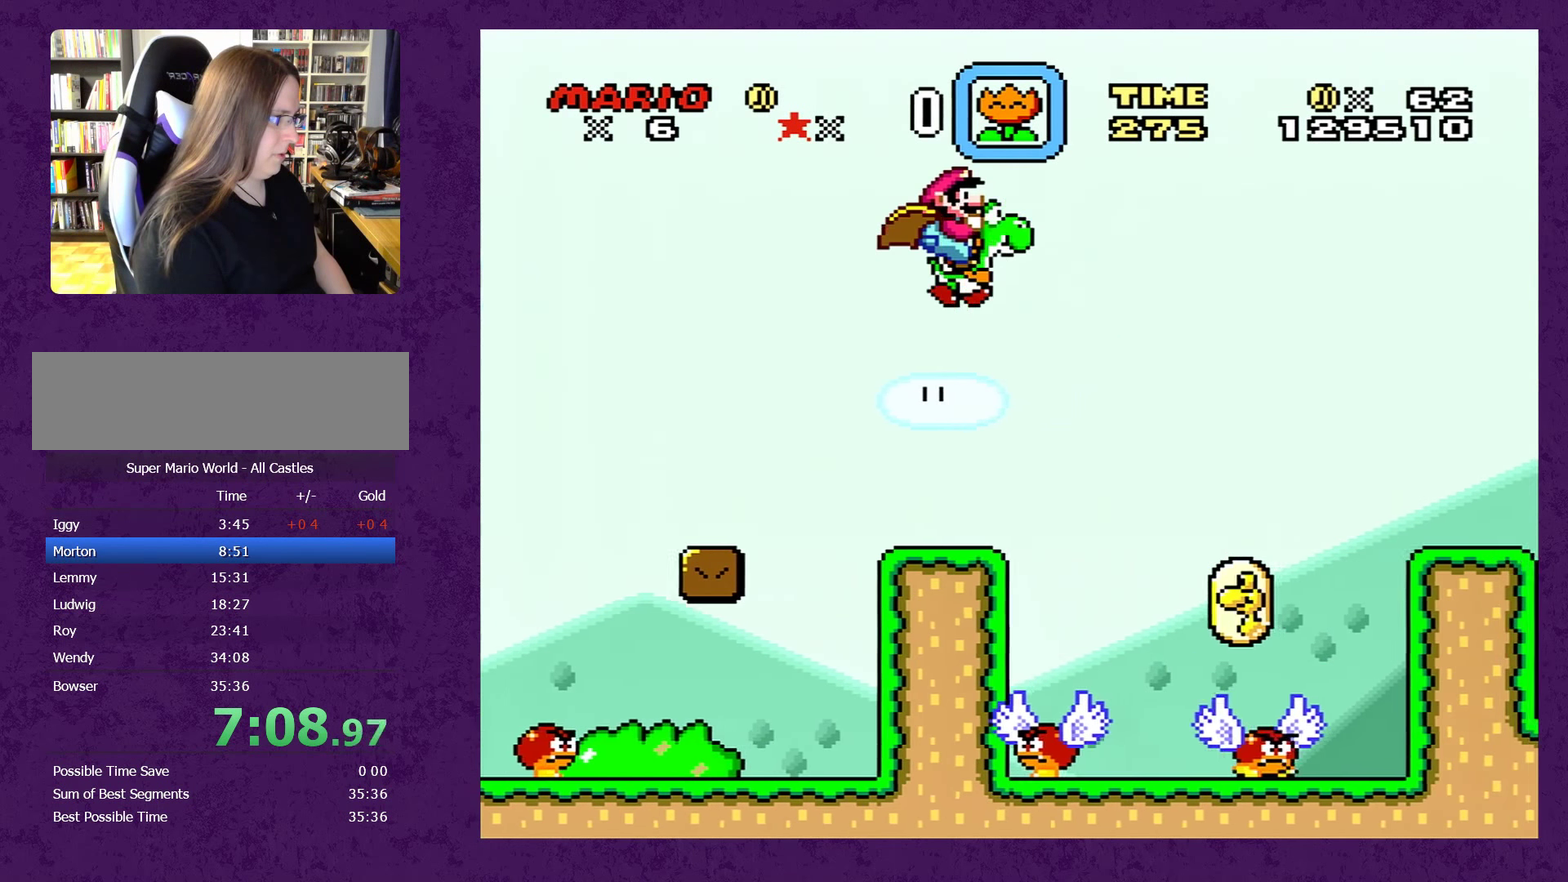
{"buttons": ["B", "Y", "DPAD_RIGHT"], "events": []}
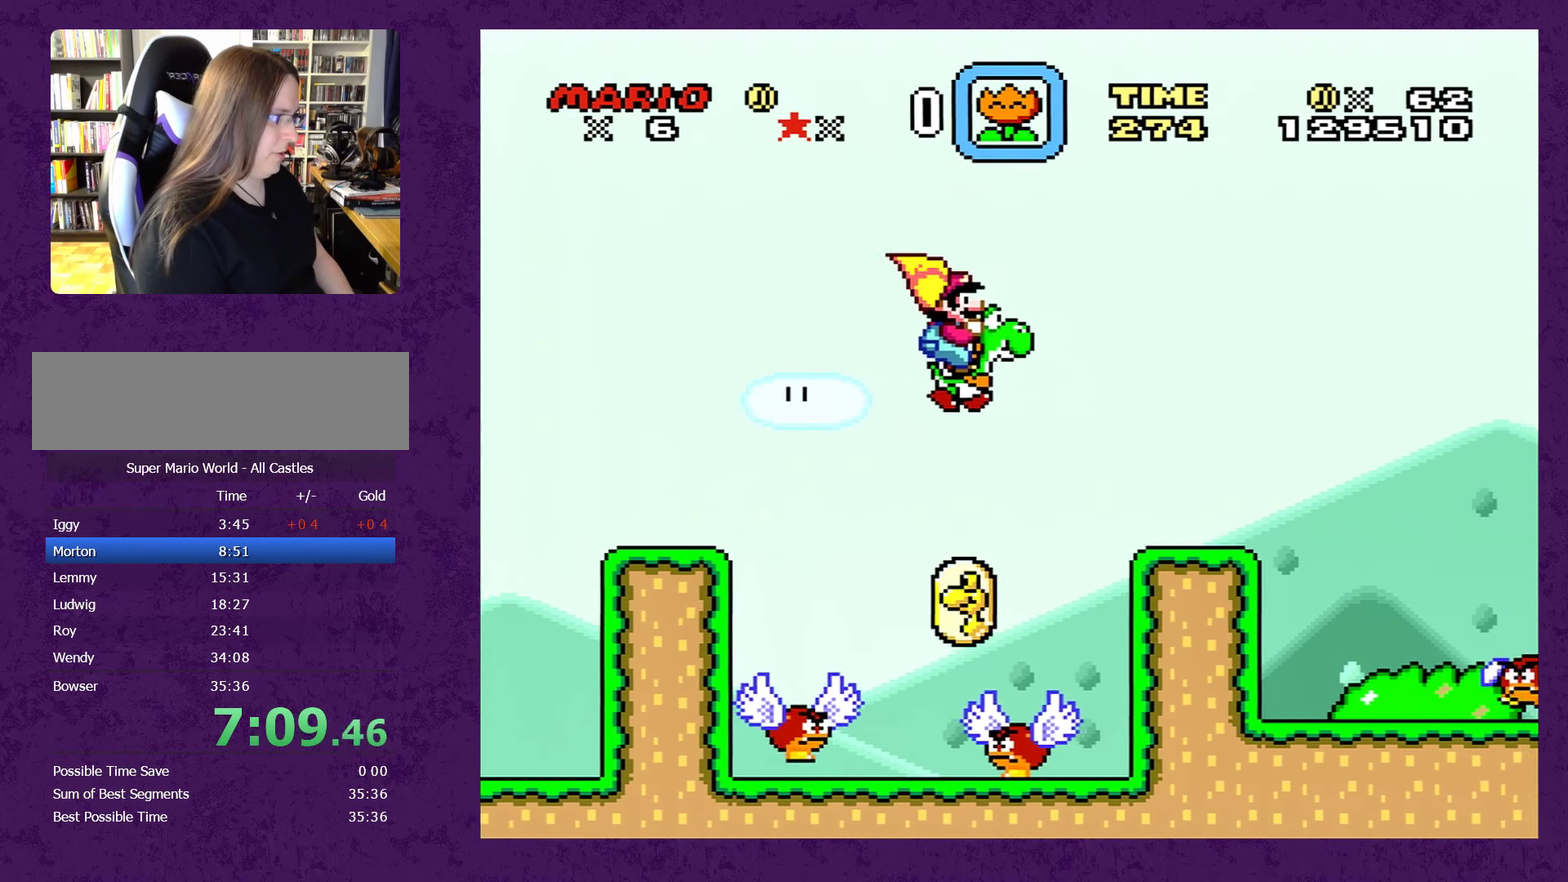
{"buttons": ["Y", "DPAD_RIGHT"], "events": [[150, "B", "up"]]}
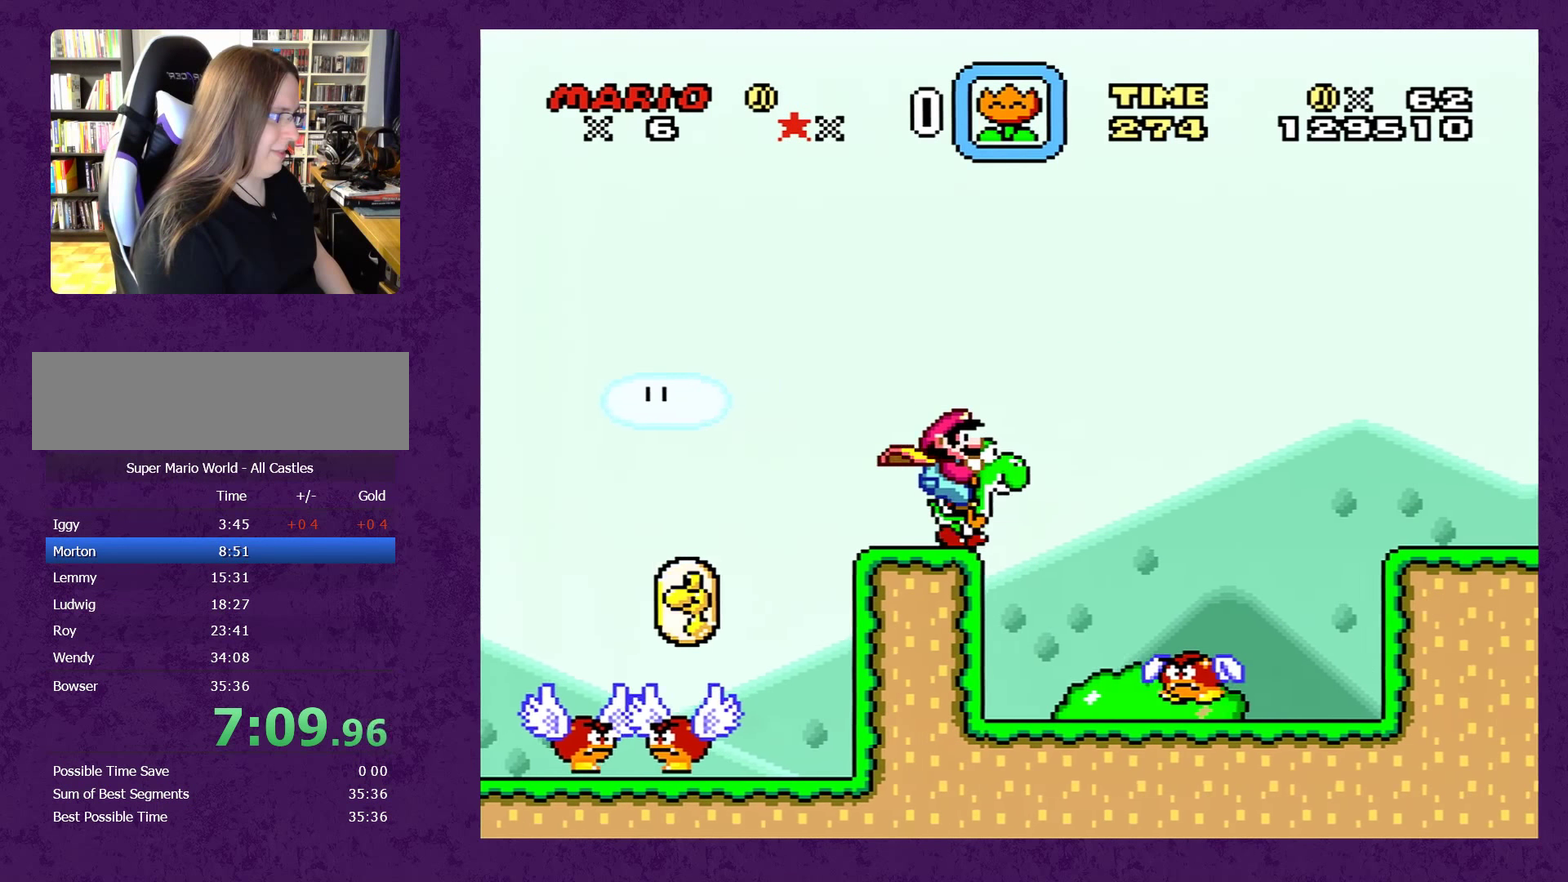
{"buttons": ["Y", "DPAD_UP", "DPAD_RIGHT"], "events": [[83, "B", "down"], [267, "DPAD_UP", "down"], [450, "B", "up"]]}
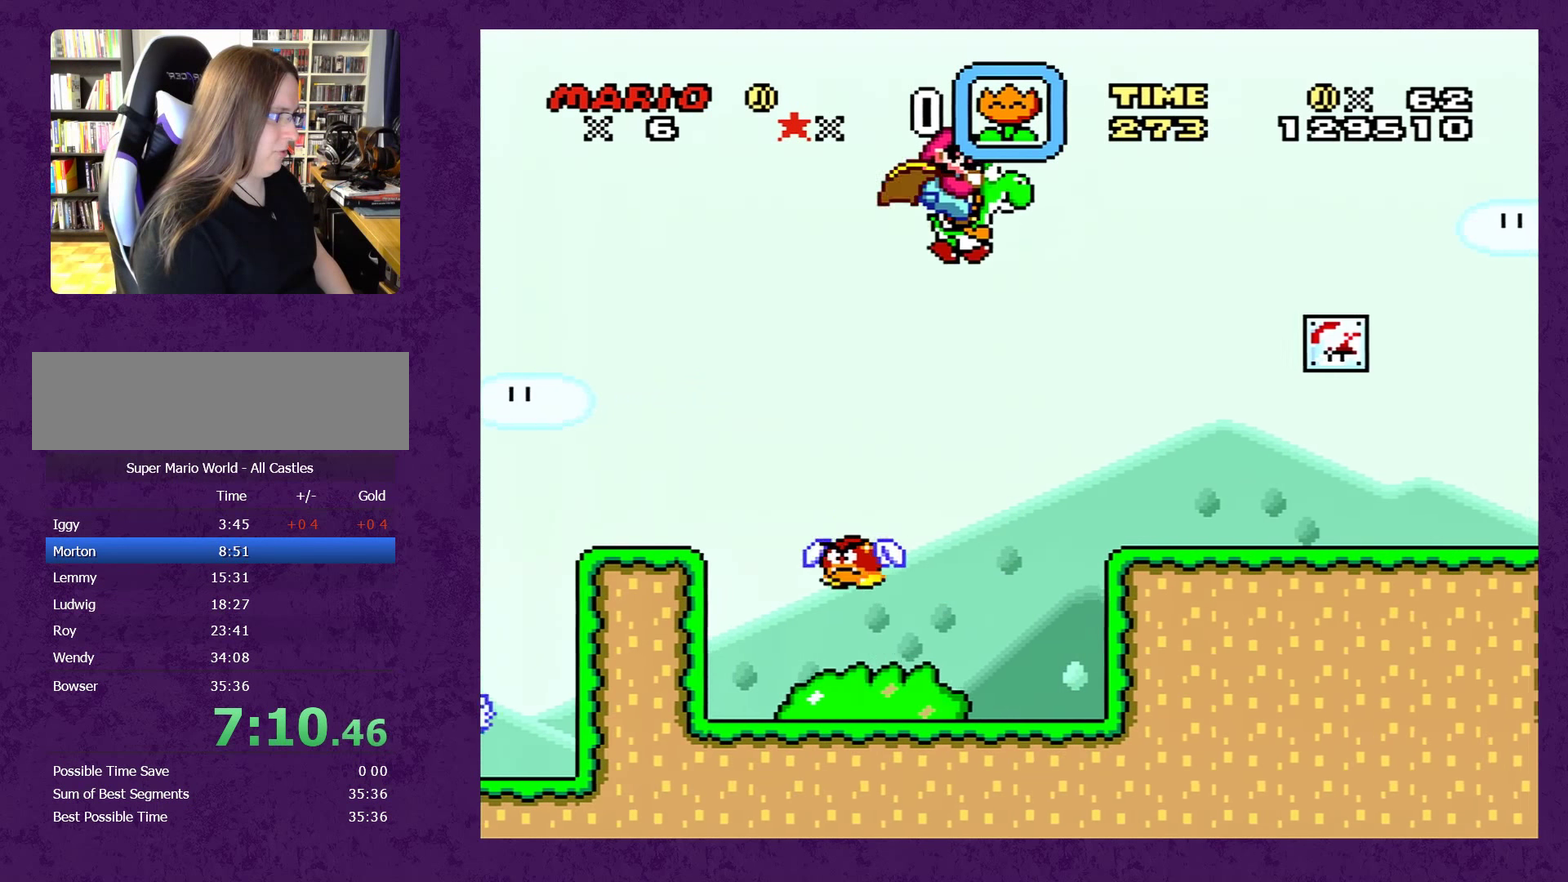
{"buttons": ["Y", "DPAD_UP", "DPAD_RIGHT"], "events": []}
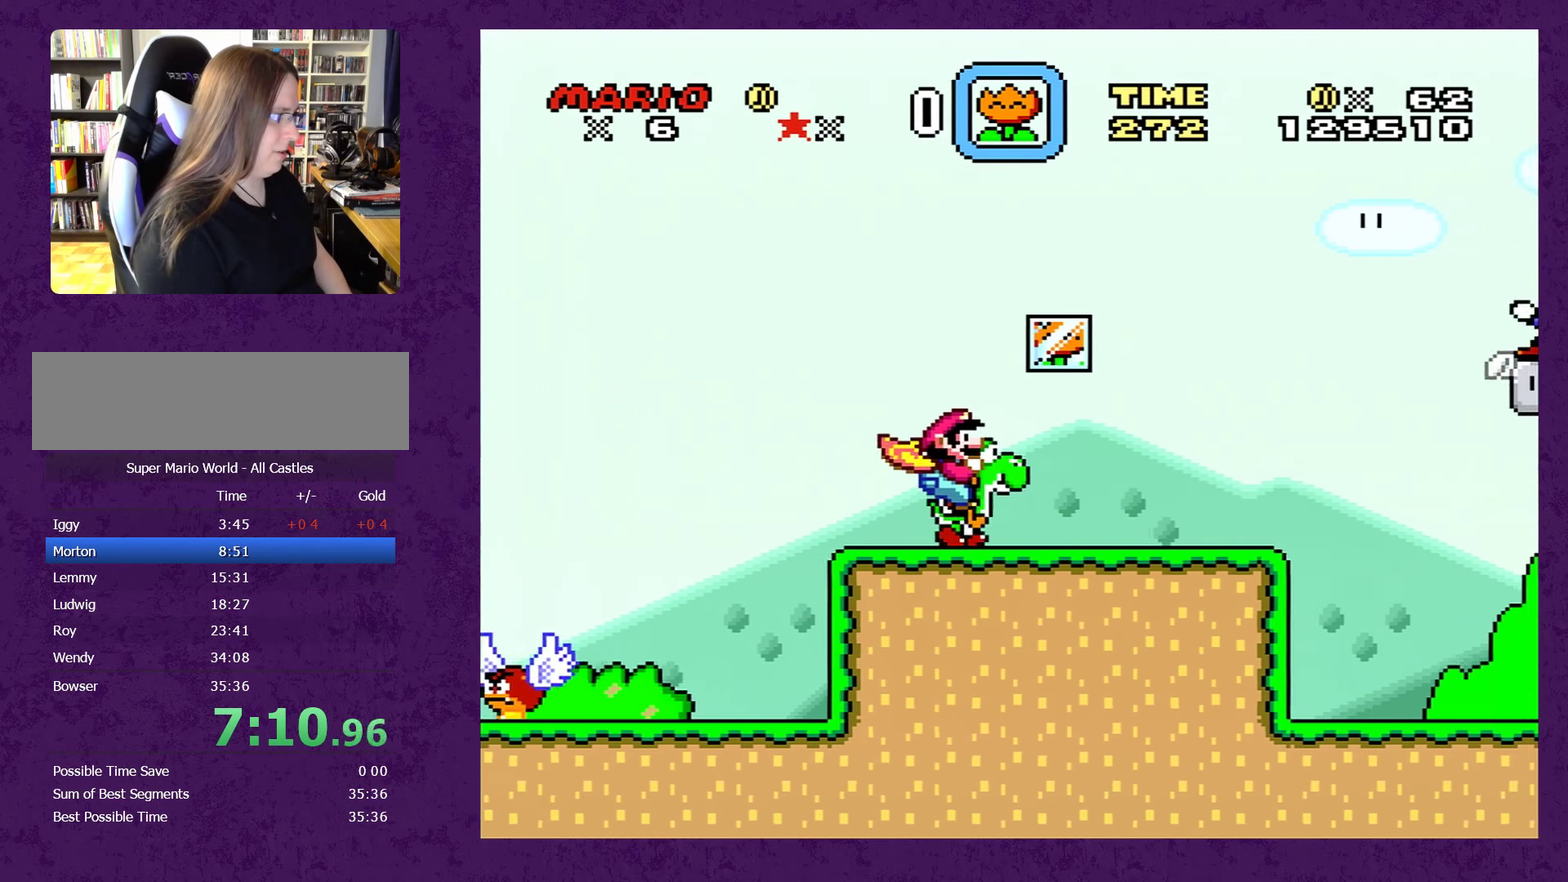
{"buttons": ["Y", "DPAD_UP", "DPAD_RIGHT"], "events": []}
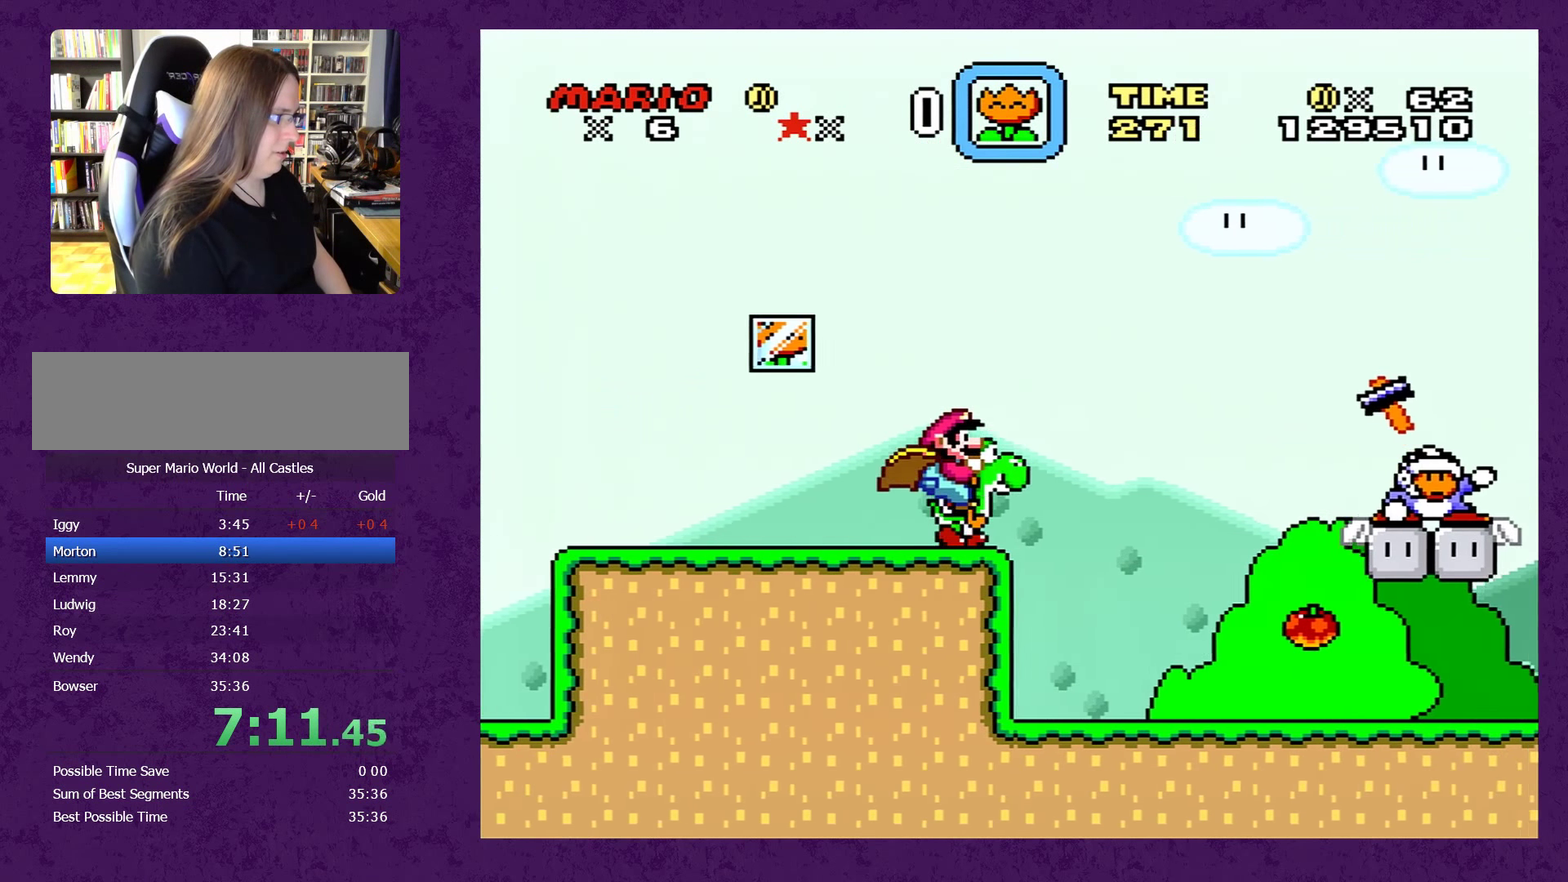
{"buttons": ["Y", "DPAD_RIGHT"], "events": [[283, "X", "down"], [434, "X", "up"], [500, "DPAD_UP", "up"]]}
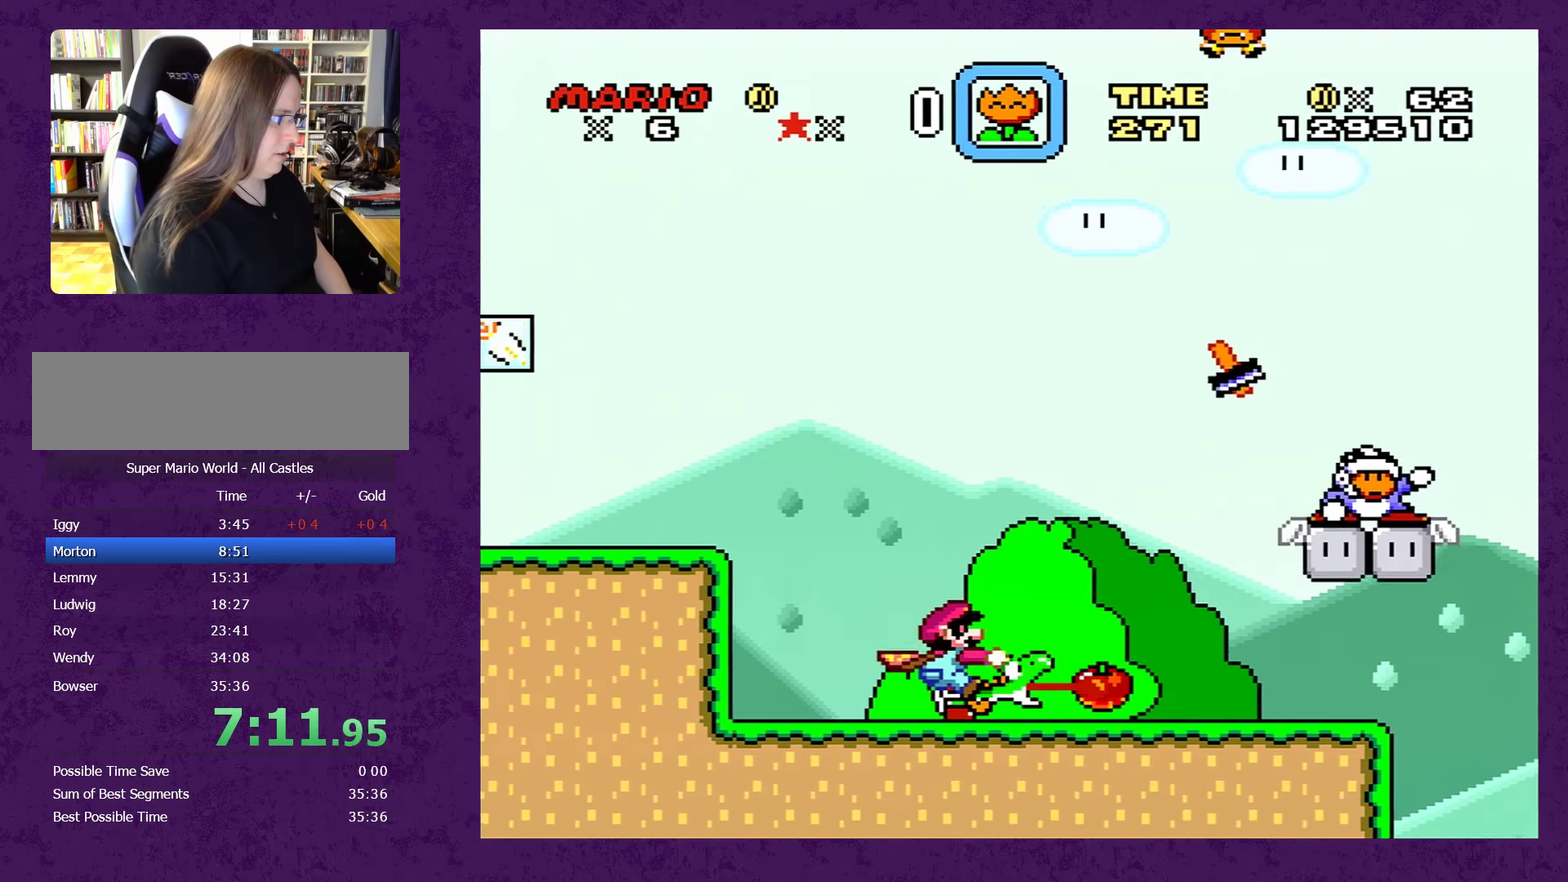
{"buttons": ["Y", "DPAD_RIGHT"], "events": []}
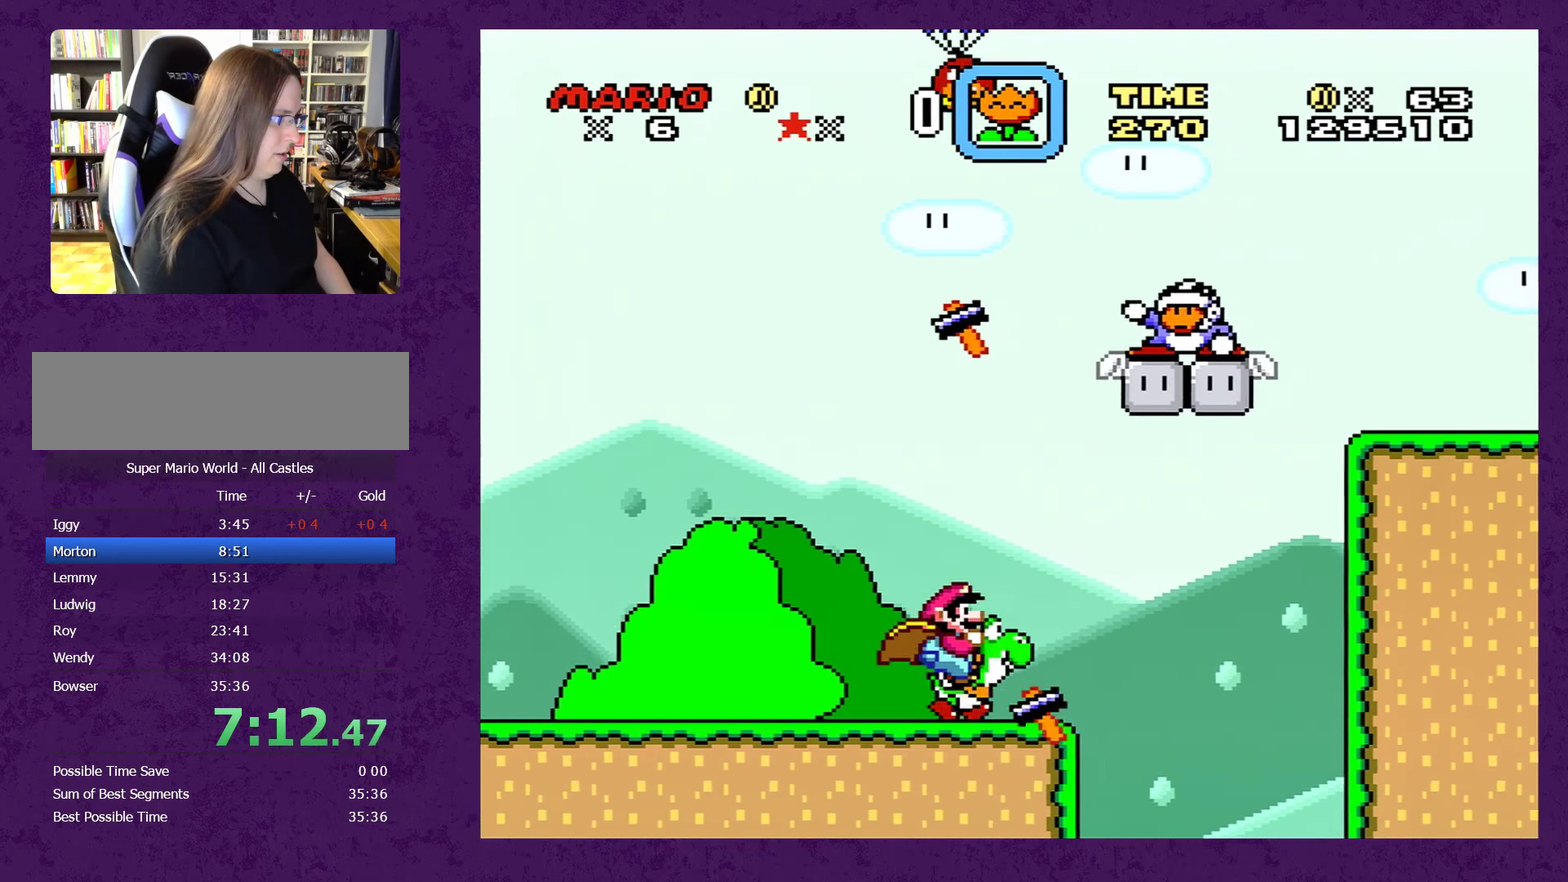
{"buttons": ["B", "Y", "DPAD_RIGHT"], "events": [[100, "B", "down"]]}
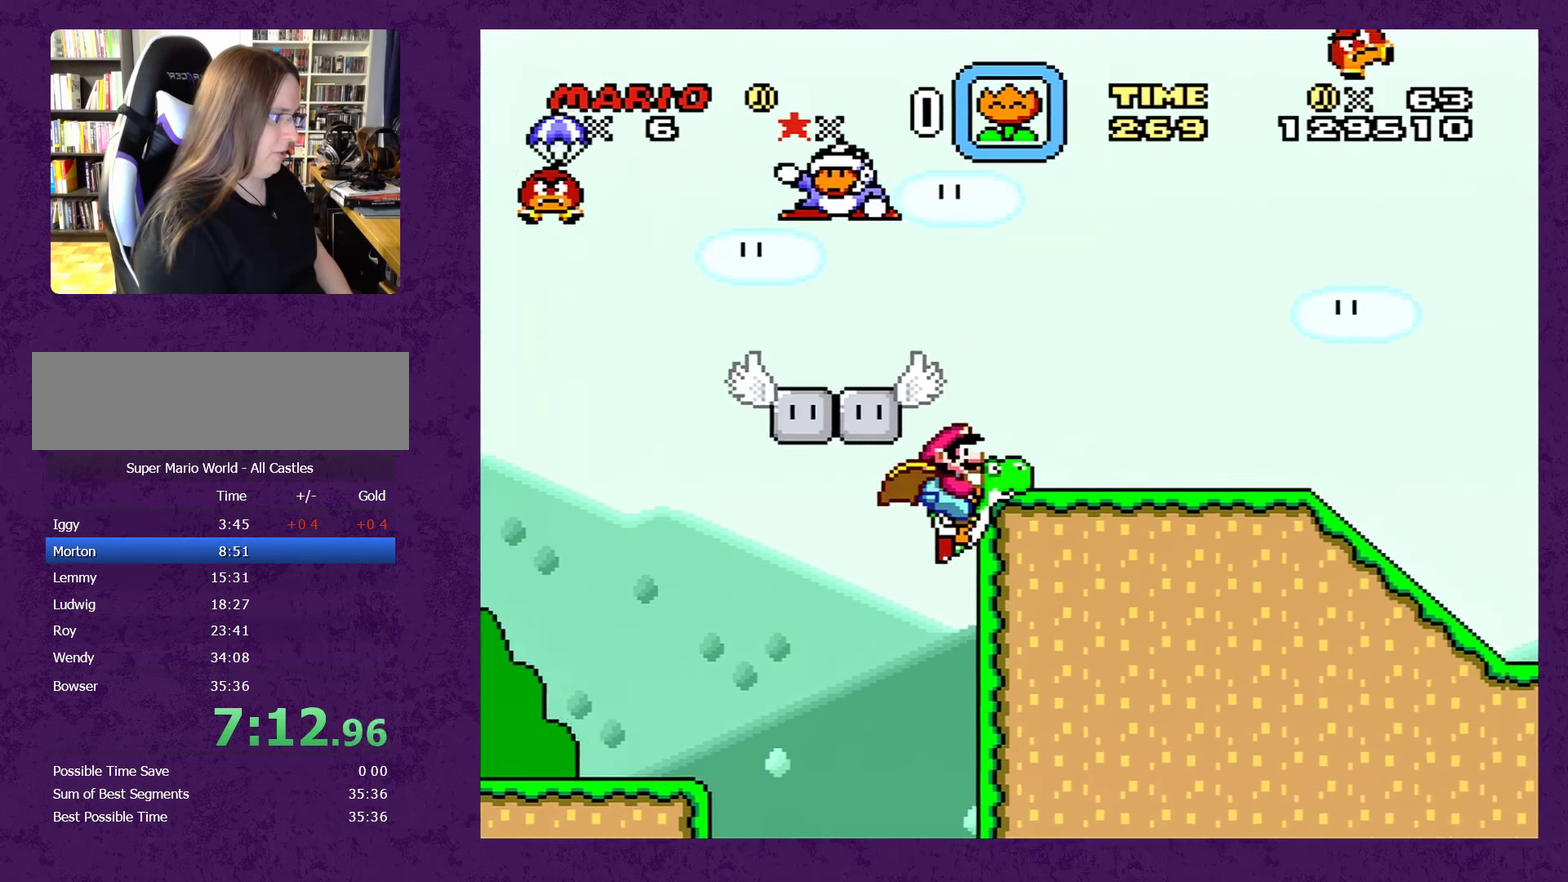
{"buttons": ["B", "X", "Y", "DPAD_RIGHT"], "events": [[234, "X", "down"]]}